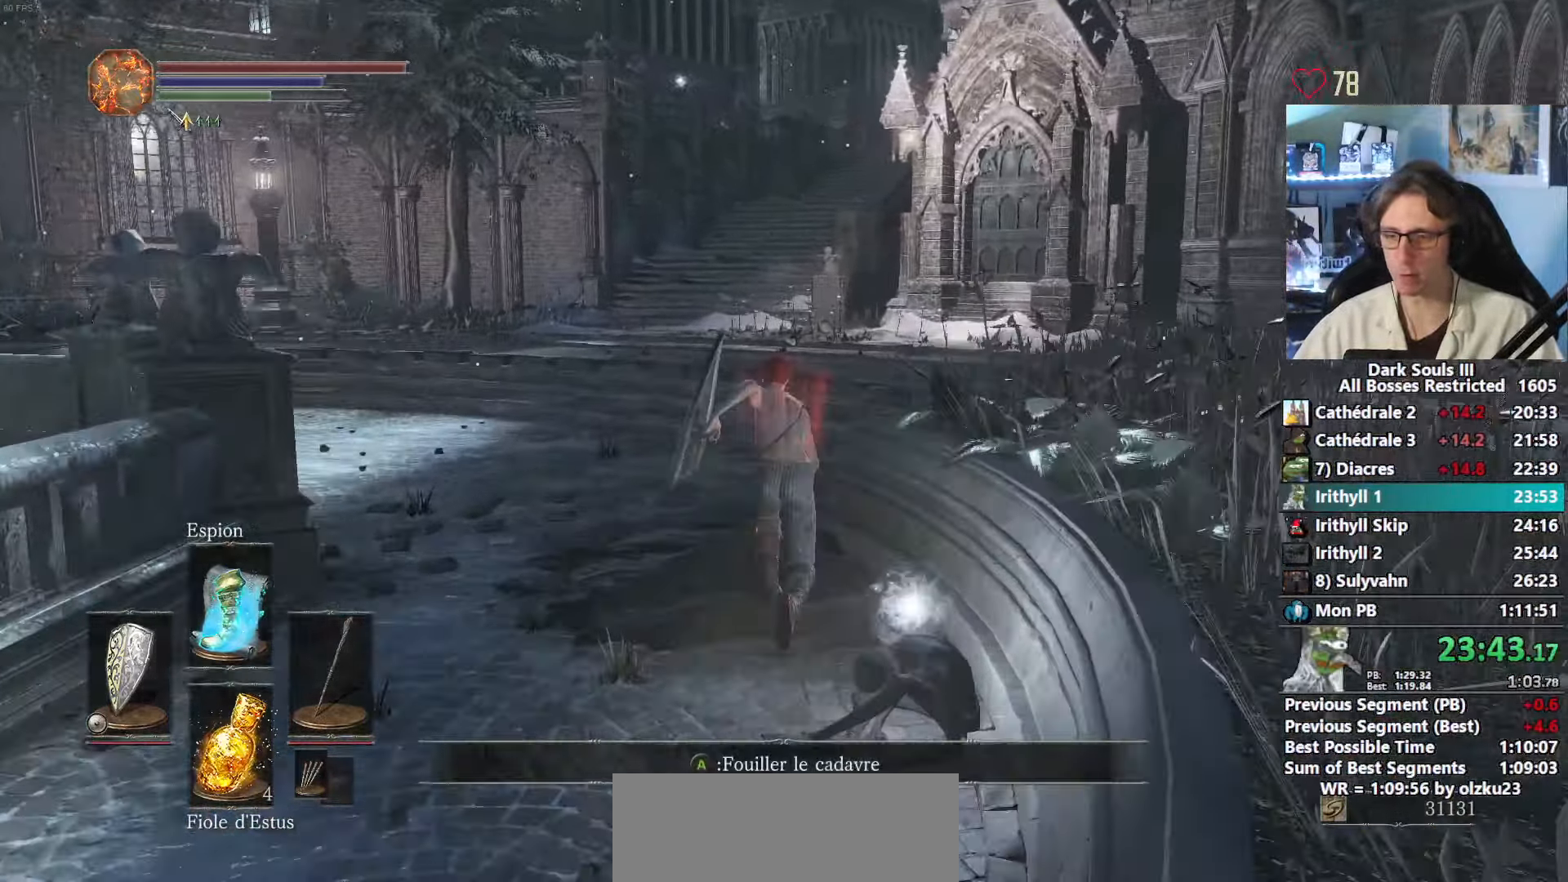
Gameplay with keyboard and mouse; each line is a JSON object with the keys and mouse buttons held at the frame after it. "events" lists presses ("down") and releases ("up") of "0", "1", "2", "3", "4", "a", "alt", "ctrl", "d", "down", "e", "f", "g", "left", "q", "r", "return", "right", "s", "shift", "space", "tab", "up", "z", "mouse_left", "mouse_wheel", "mouse_right", "mouse_mb4" and "mouse_mb5" between this image and that frame as [ms after this image, input, new state], when the widget could be followed in between. "mouse_left", "mouse_wheel", "mouse_right", "mouse_mb4", "mouse_mb5" = the "left", "wheel", "right", "mb4", "mb5" buttons of the "mouse" list. No other keys are recorded. "wheel" means that the mouse wheel is clicked or scrolled. Not read: mouse_move.
{"keys": ["space", "z"], "mouse": [], "events": []}
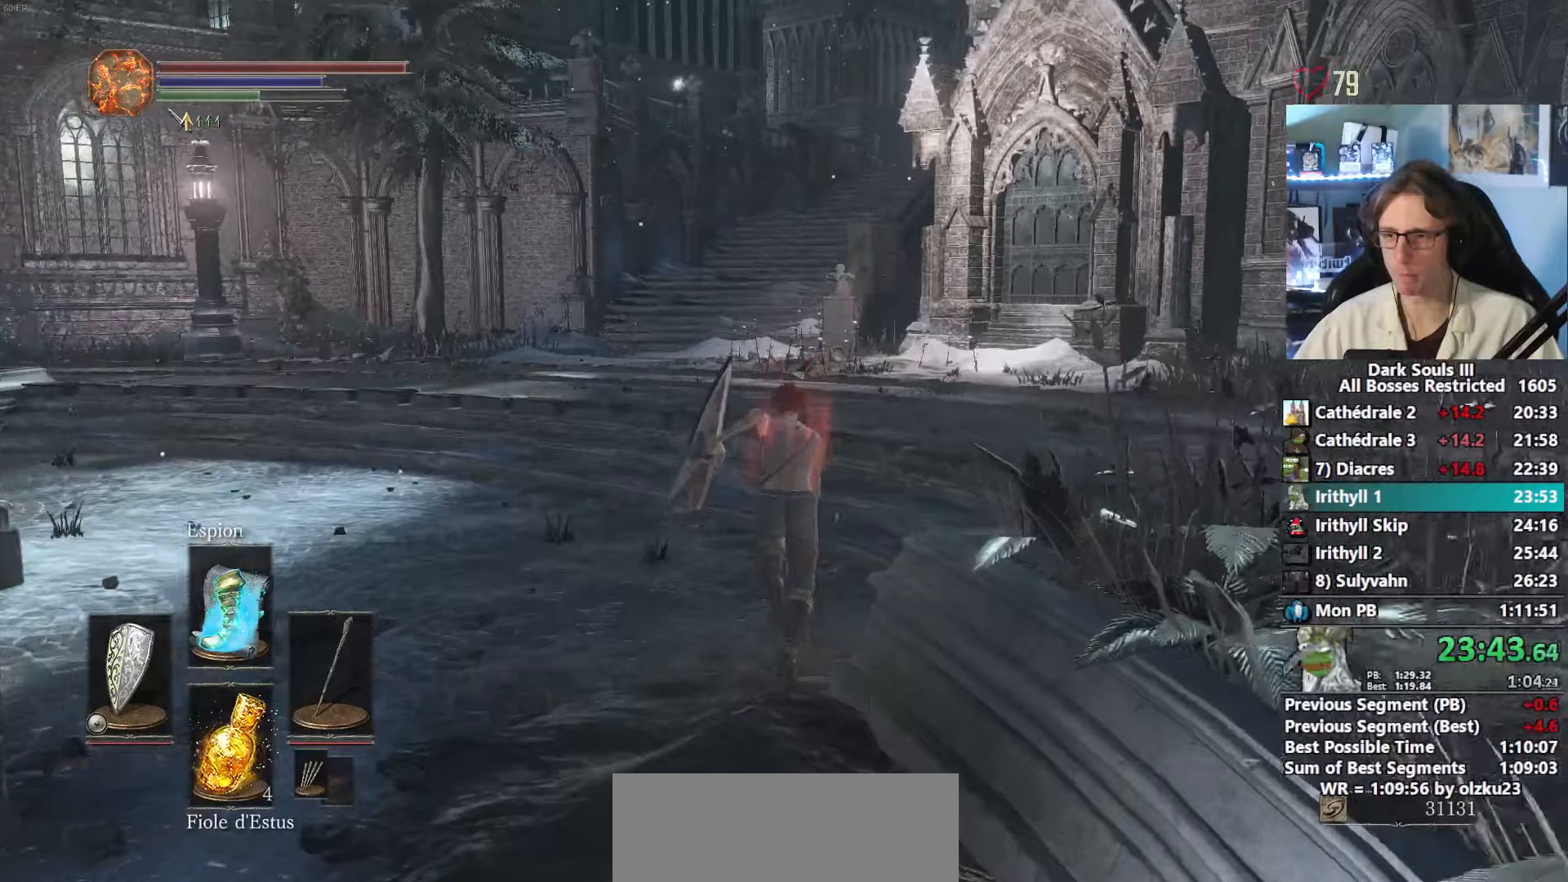
{"keys": ["space", "z"], "mouse": [], "events": []}
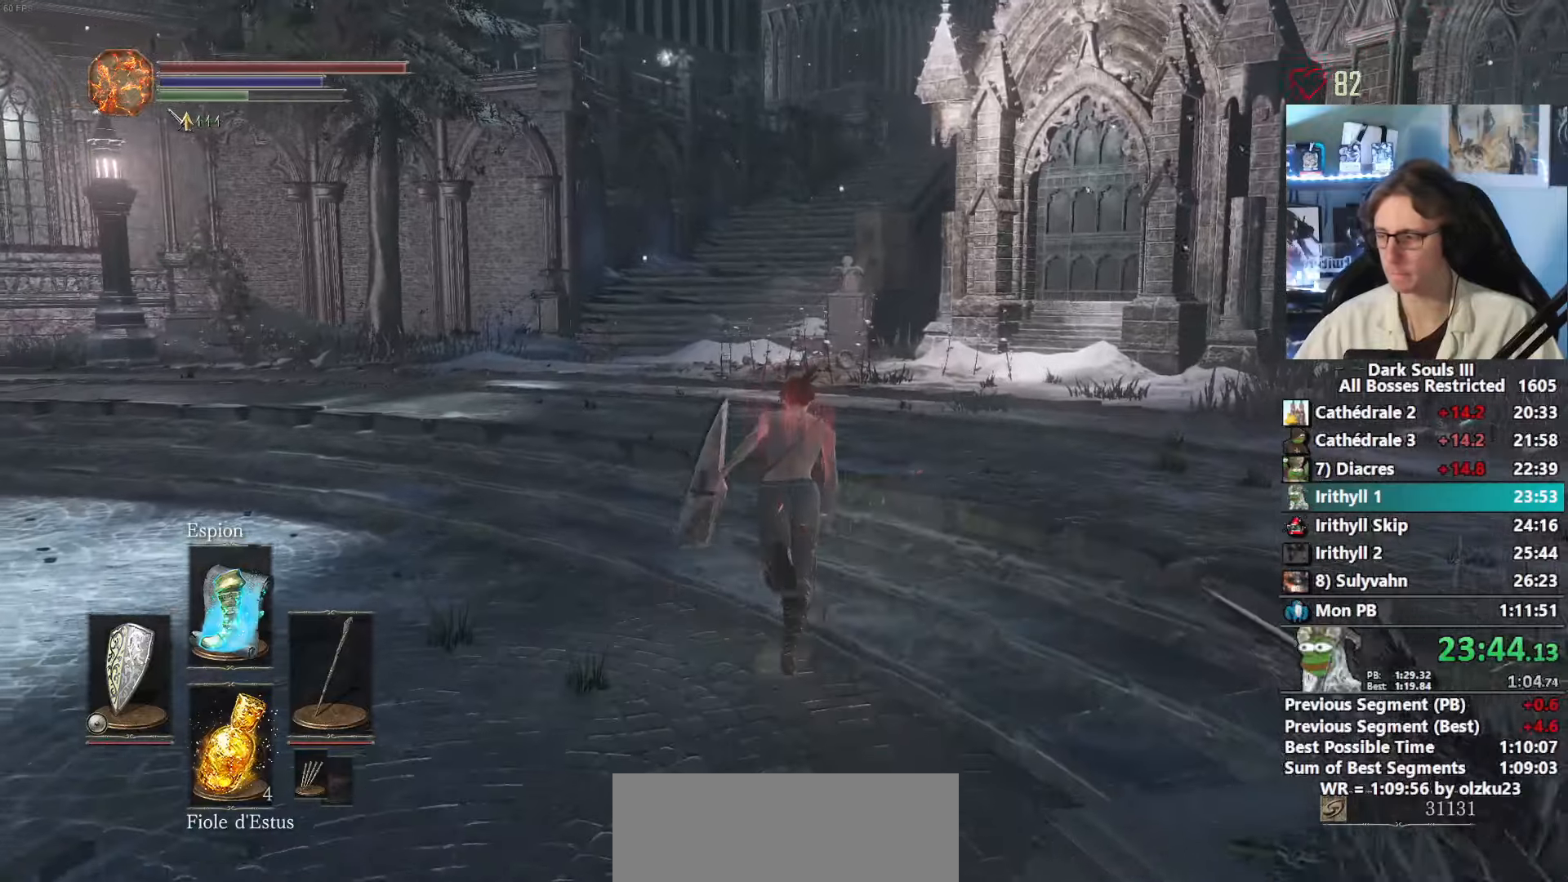
{"keys": ["space", "z"], "mouse": [], "events": []}
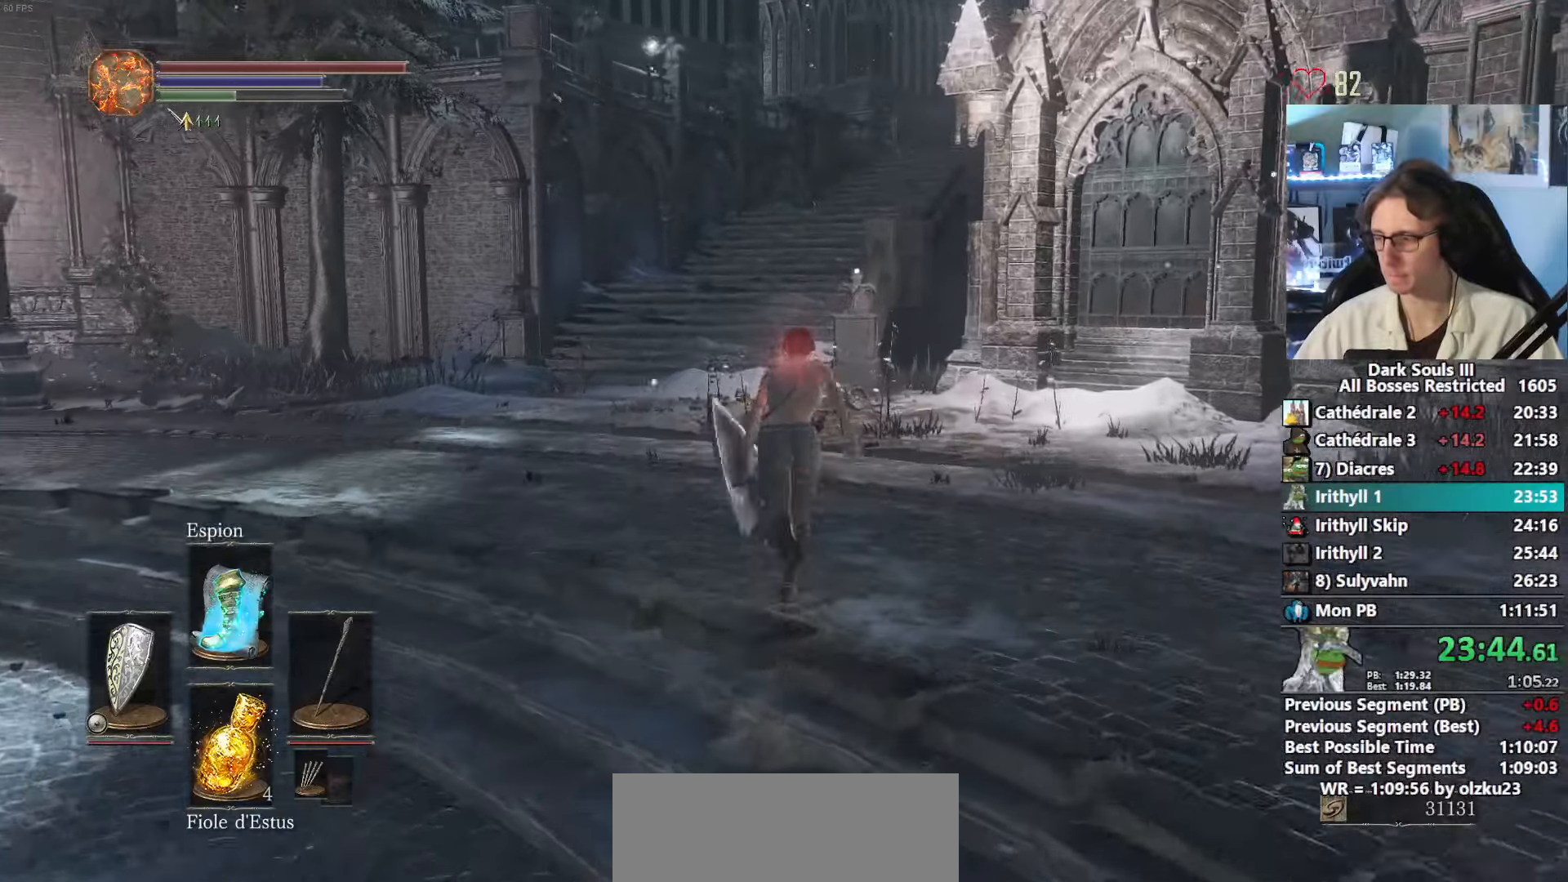
{"keys": ["space", "z"], "mouse": [], "events": []}
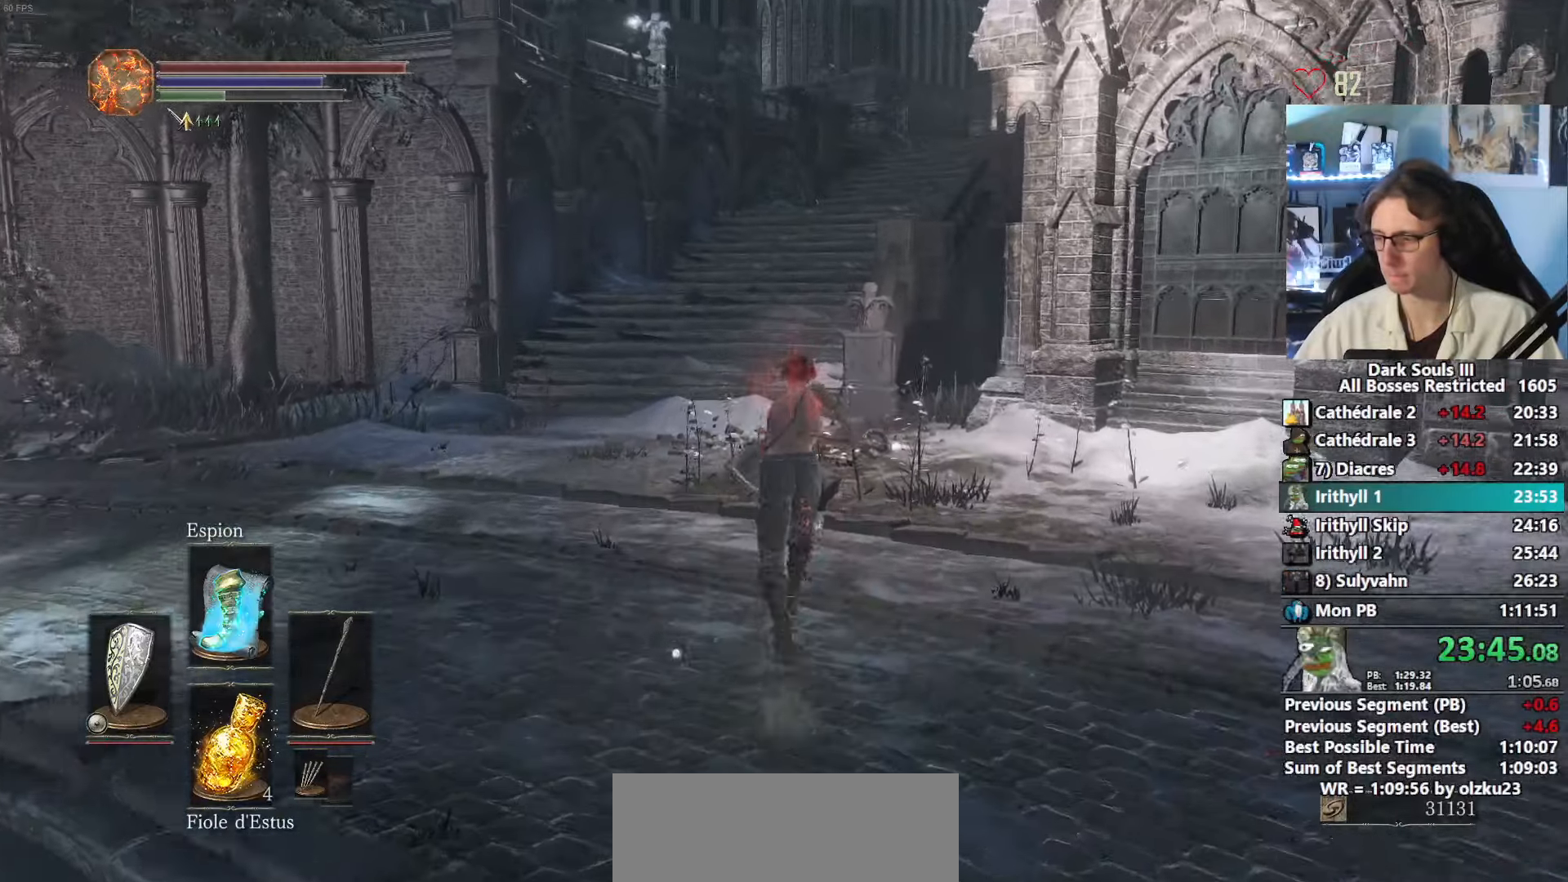
{"keys": ["space", "z"], "mouse": [], "events": []}
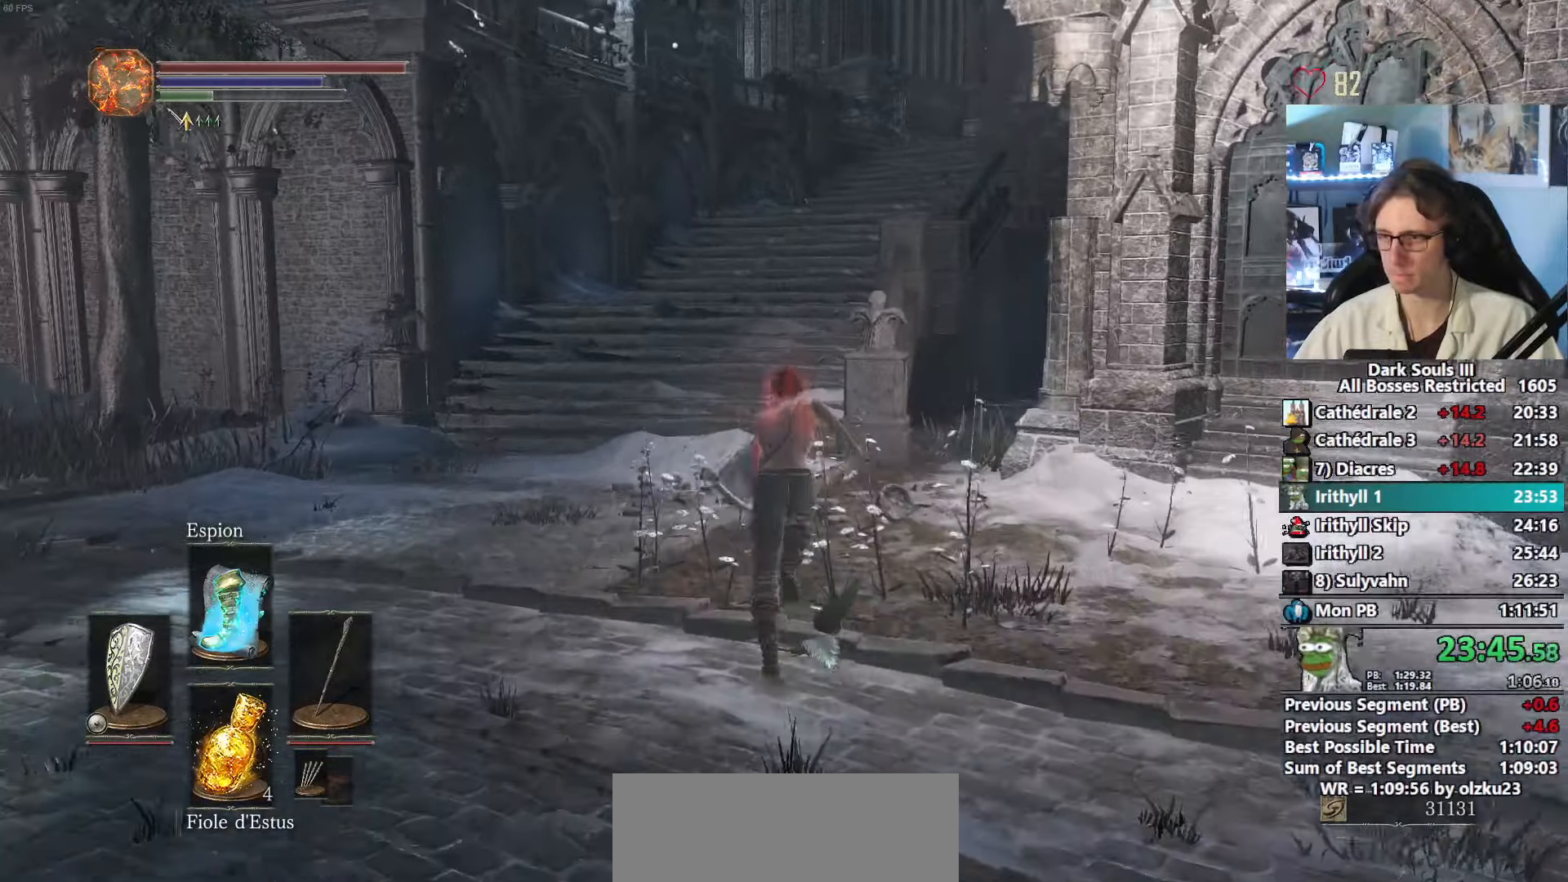
{"keys": ["space", "z"], "mouse": [], "events": [[300, "space", "up"], [350, "space", "down"]]}
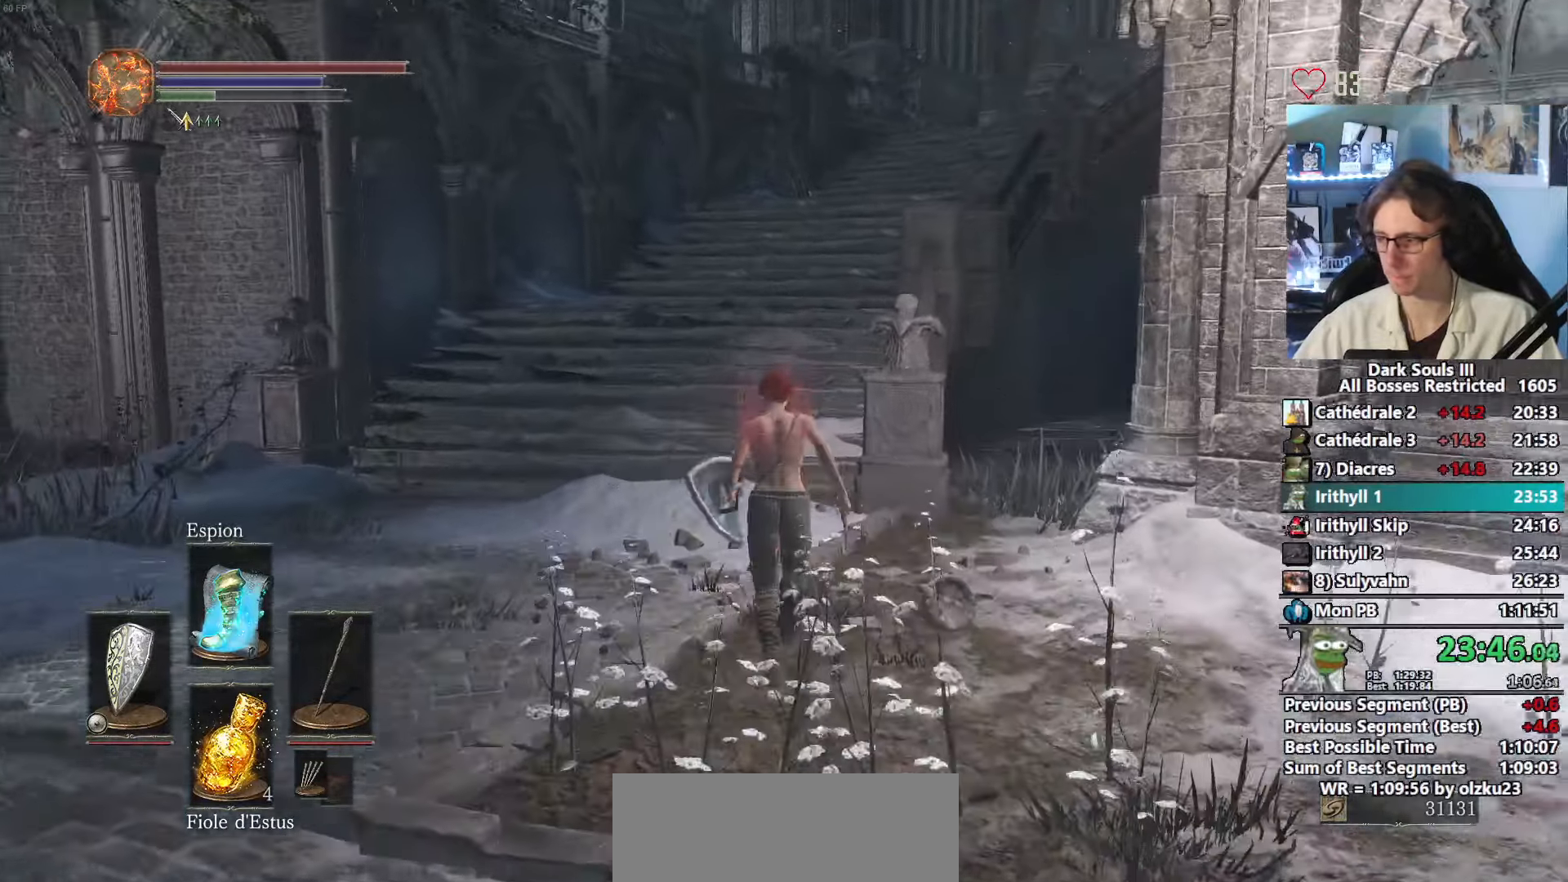
{"keys": ["space", "z"], "mouse": [], "events": []}
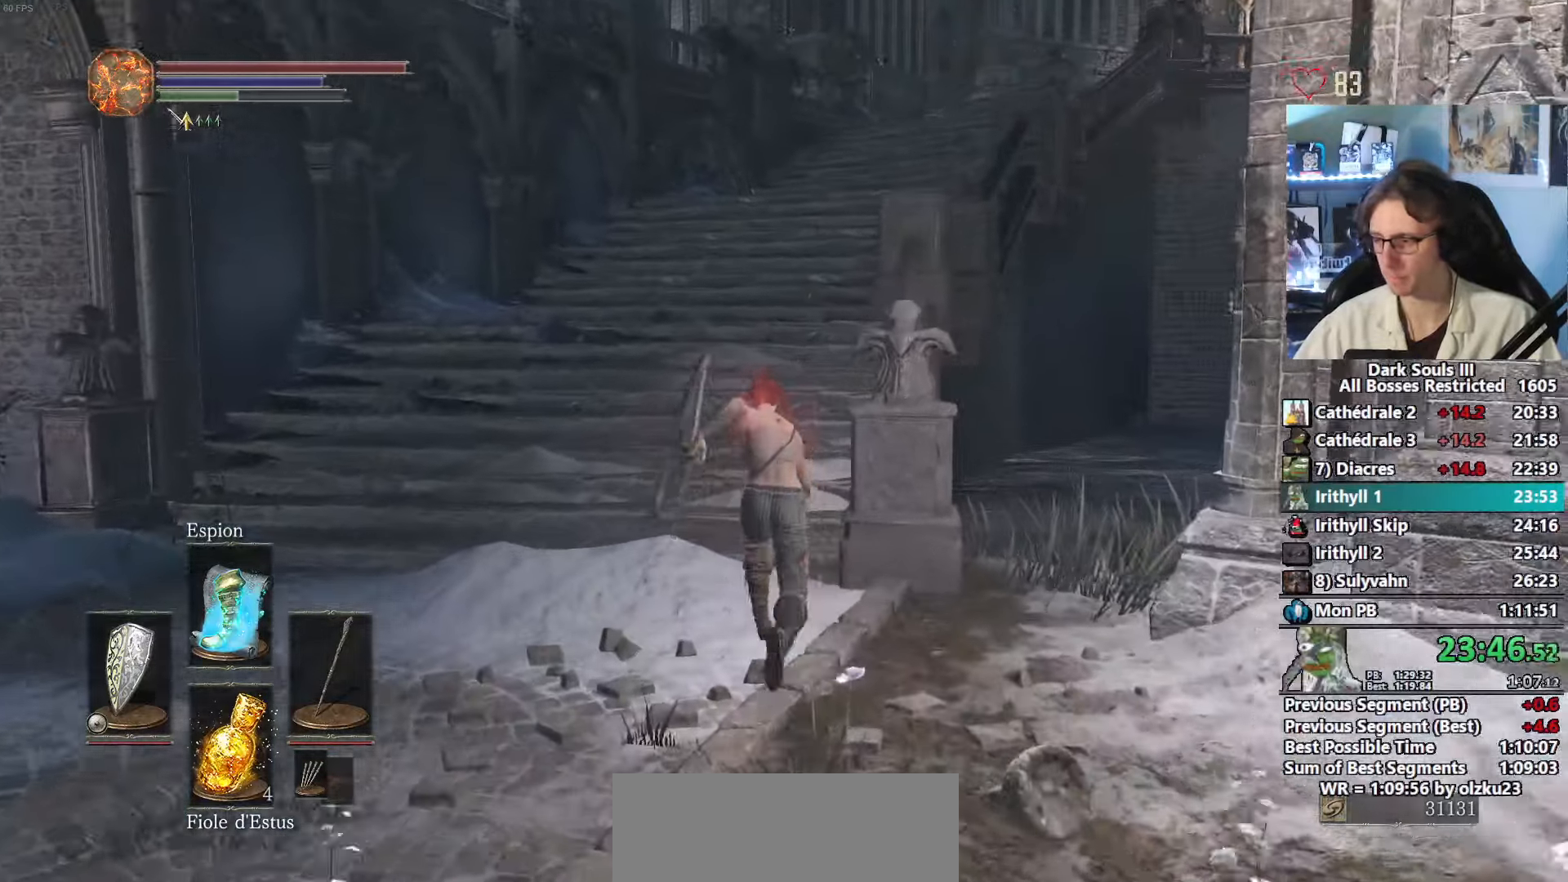
{"keys": ["space", "z"], "mouse": [], "events": []}
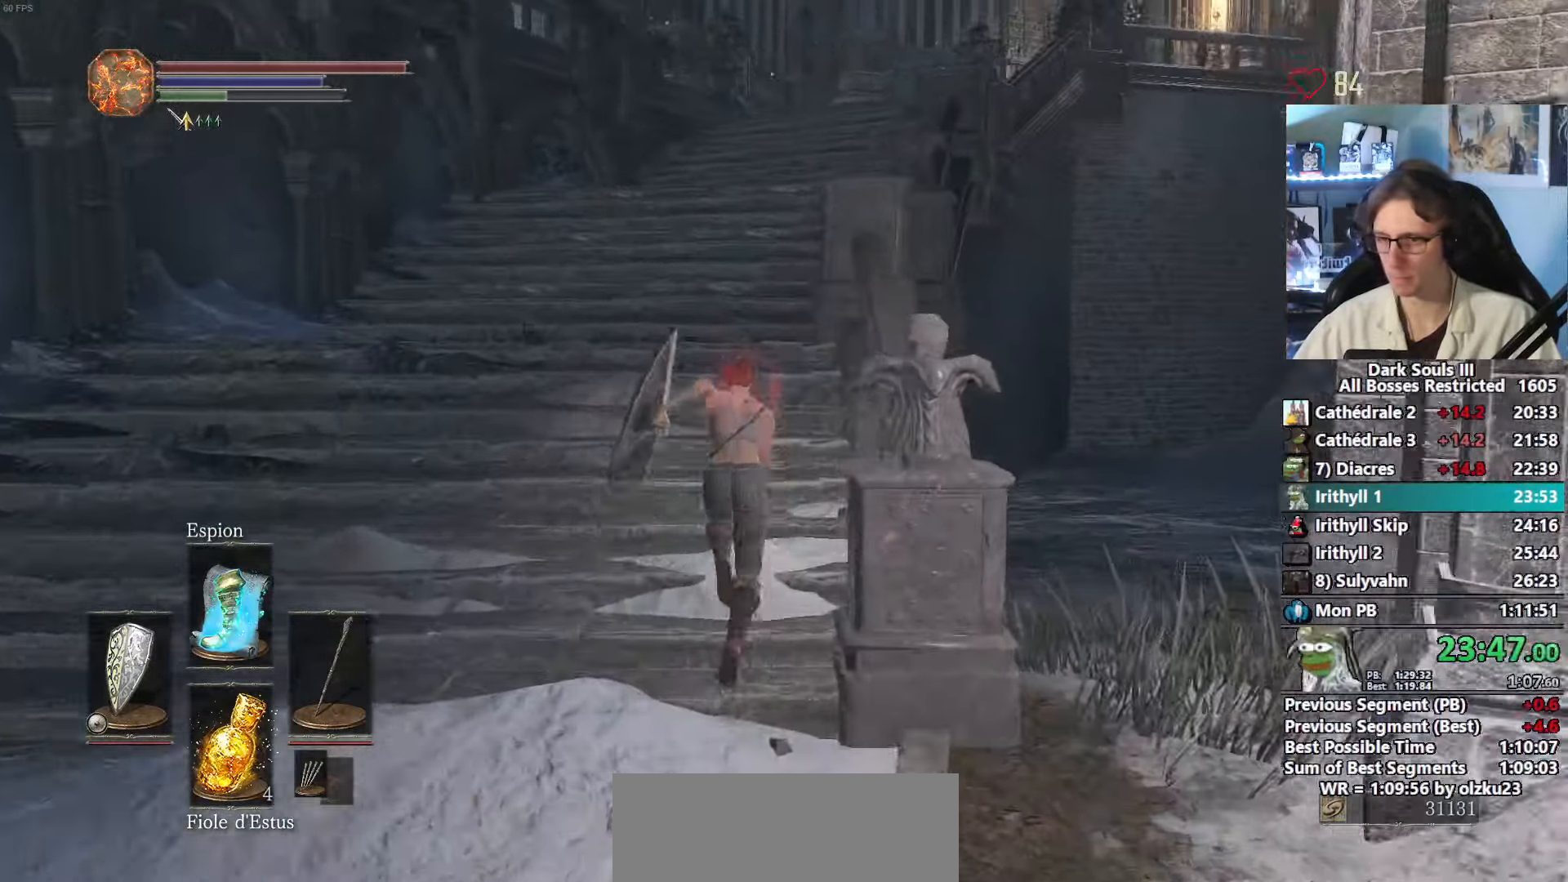
{"keys": ["space", "z"], "mouse": [], "events": []}
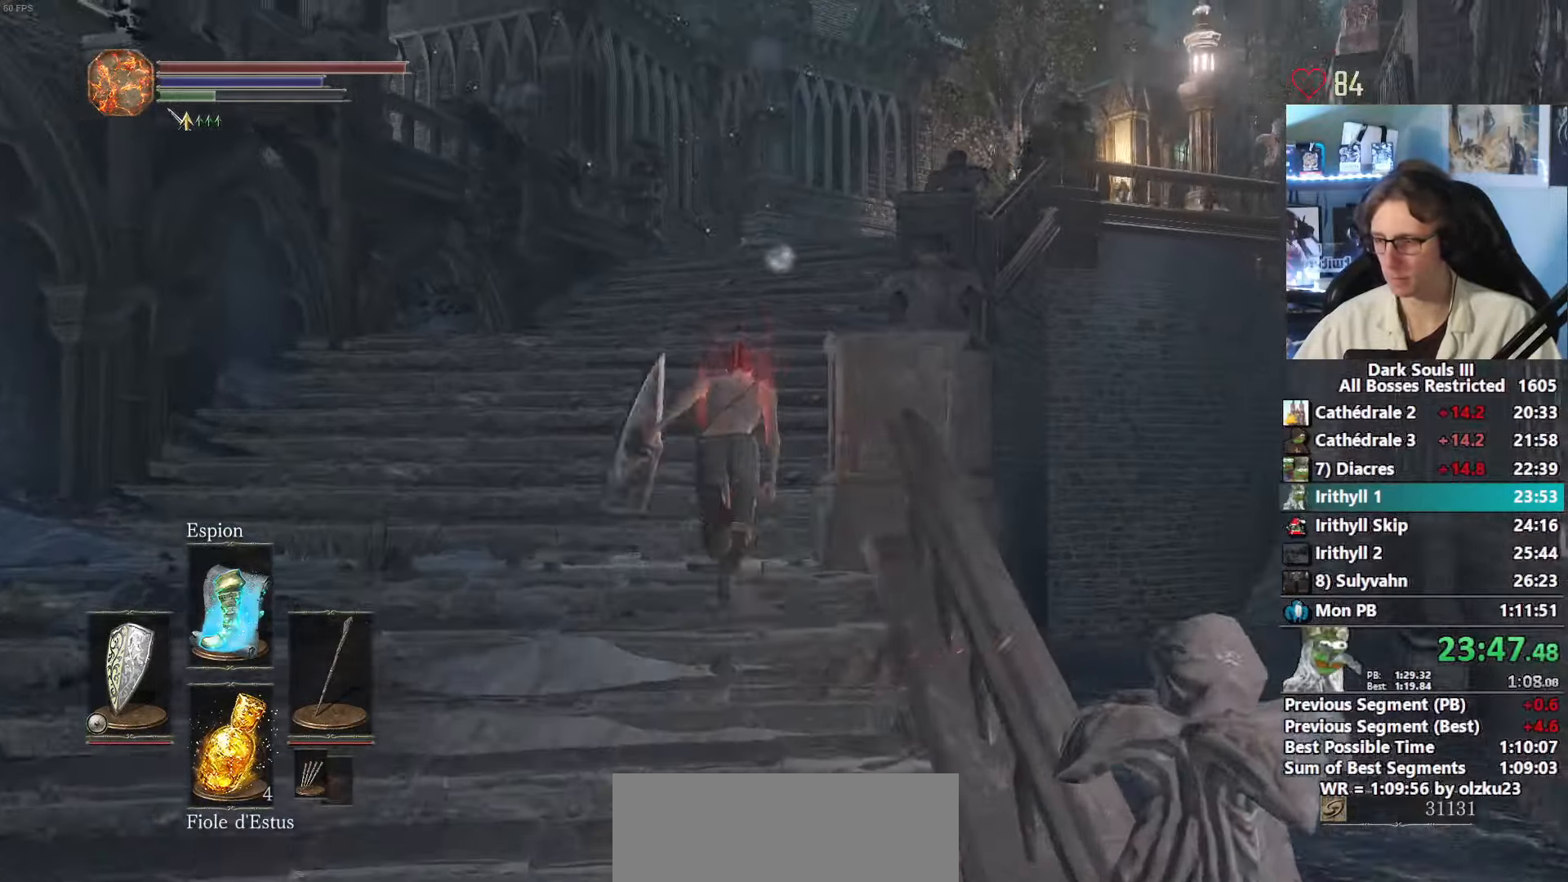
{"keys": ["space", "z"], "mouse": [], "events": [[317, "space", "up"], [367, "space", "down"]]}
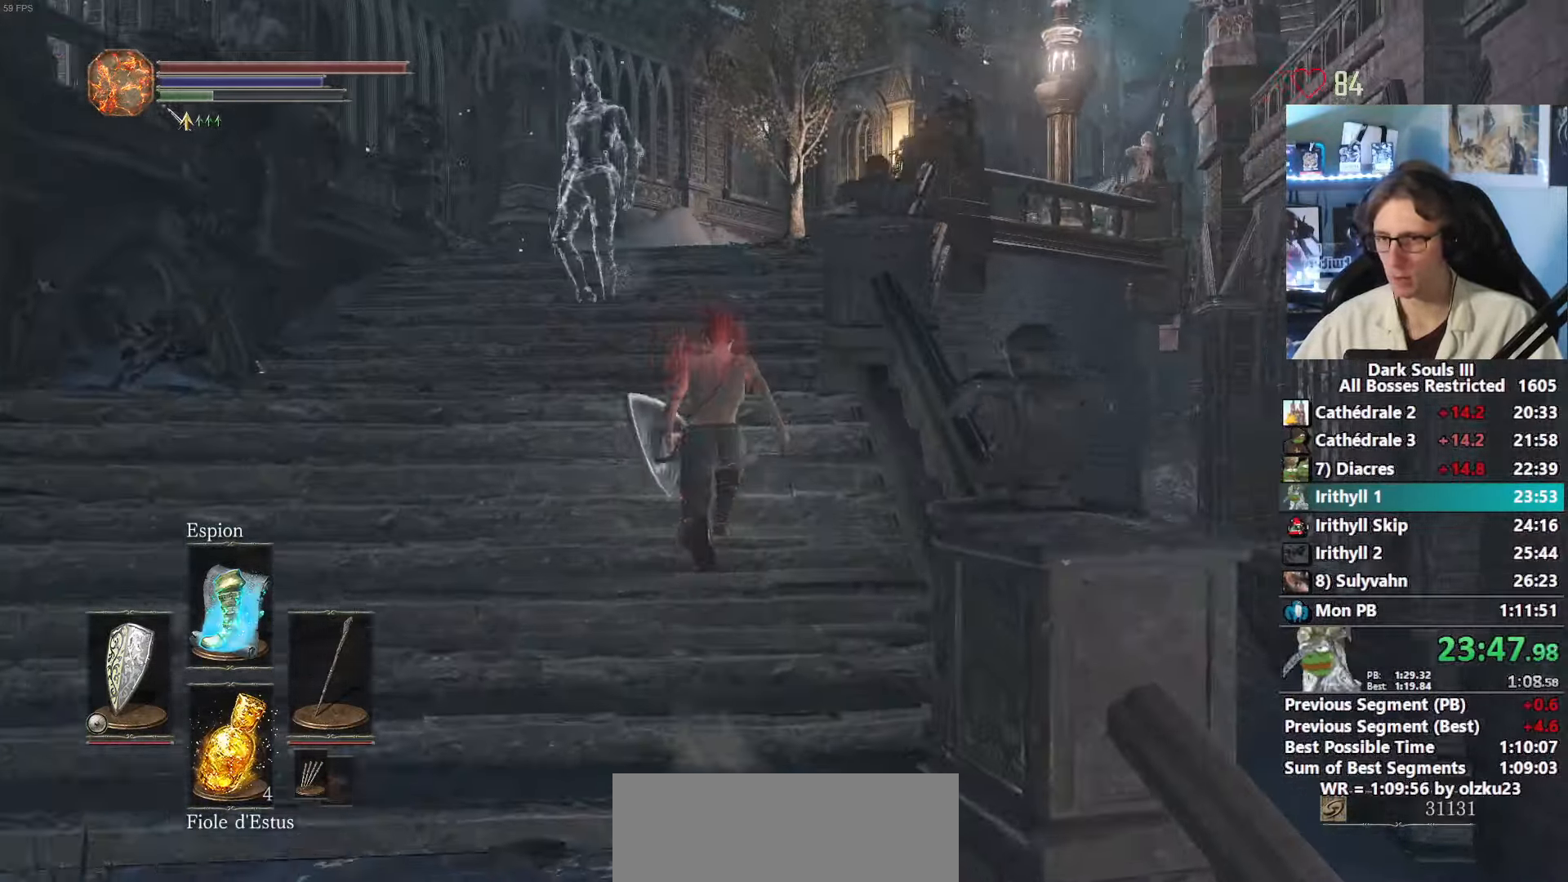
{"keys": ["space", "z"], "mouse": [], "events": []}
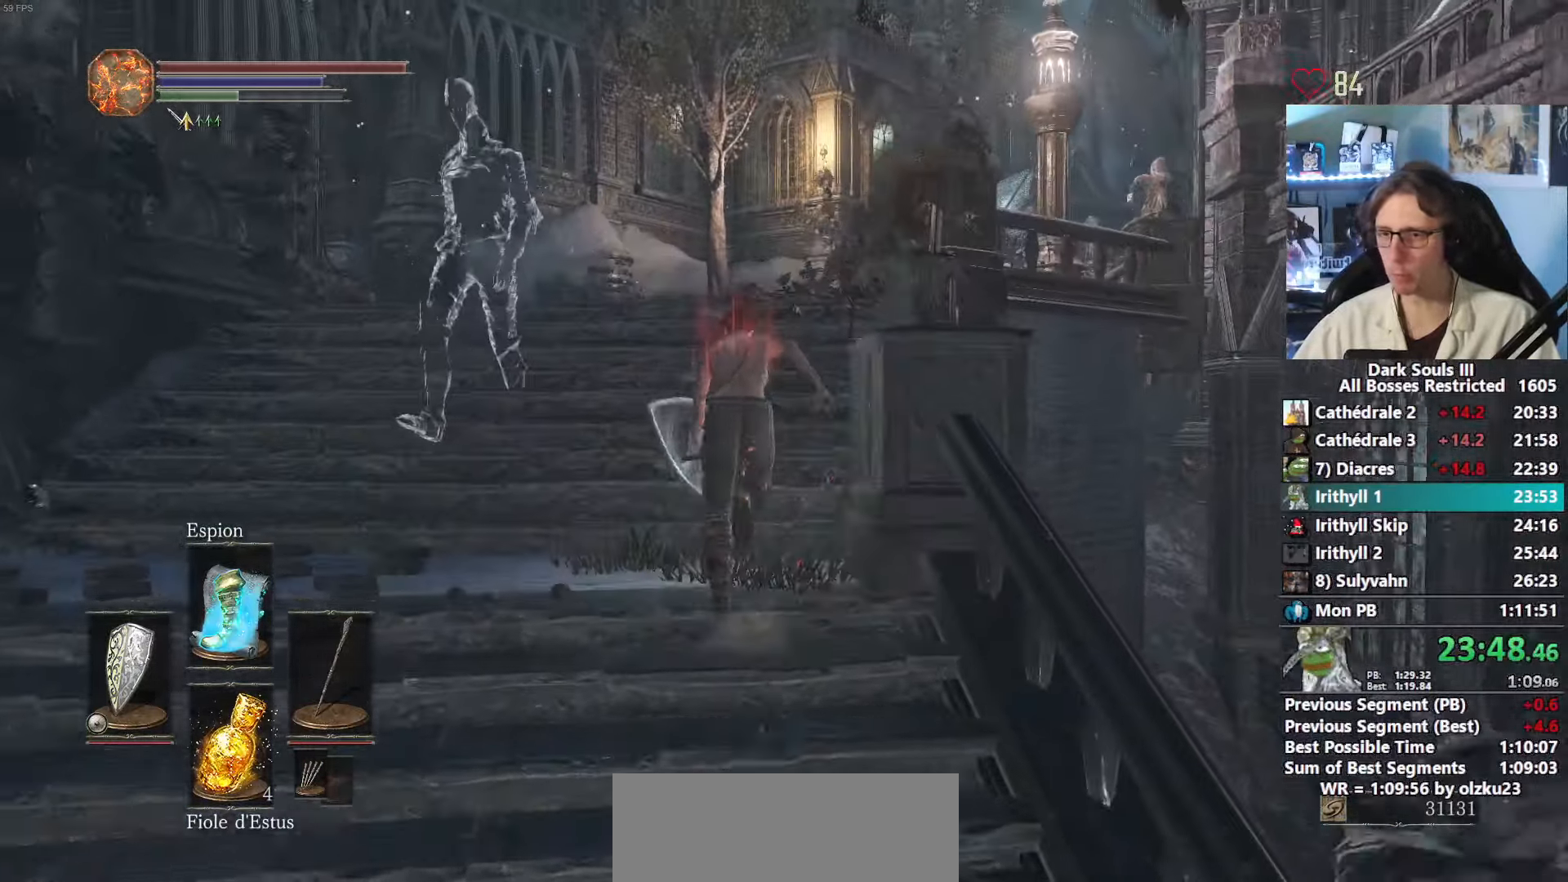
{"keys": ["space", "z"], "mouse": [], "events": []}
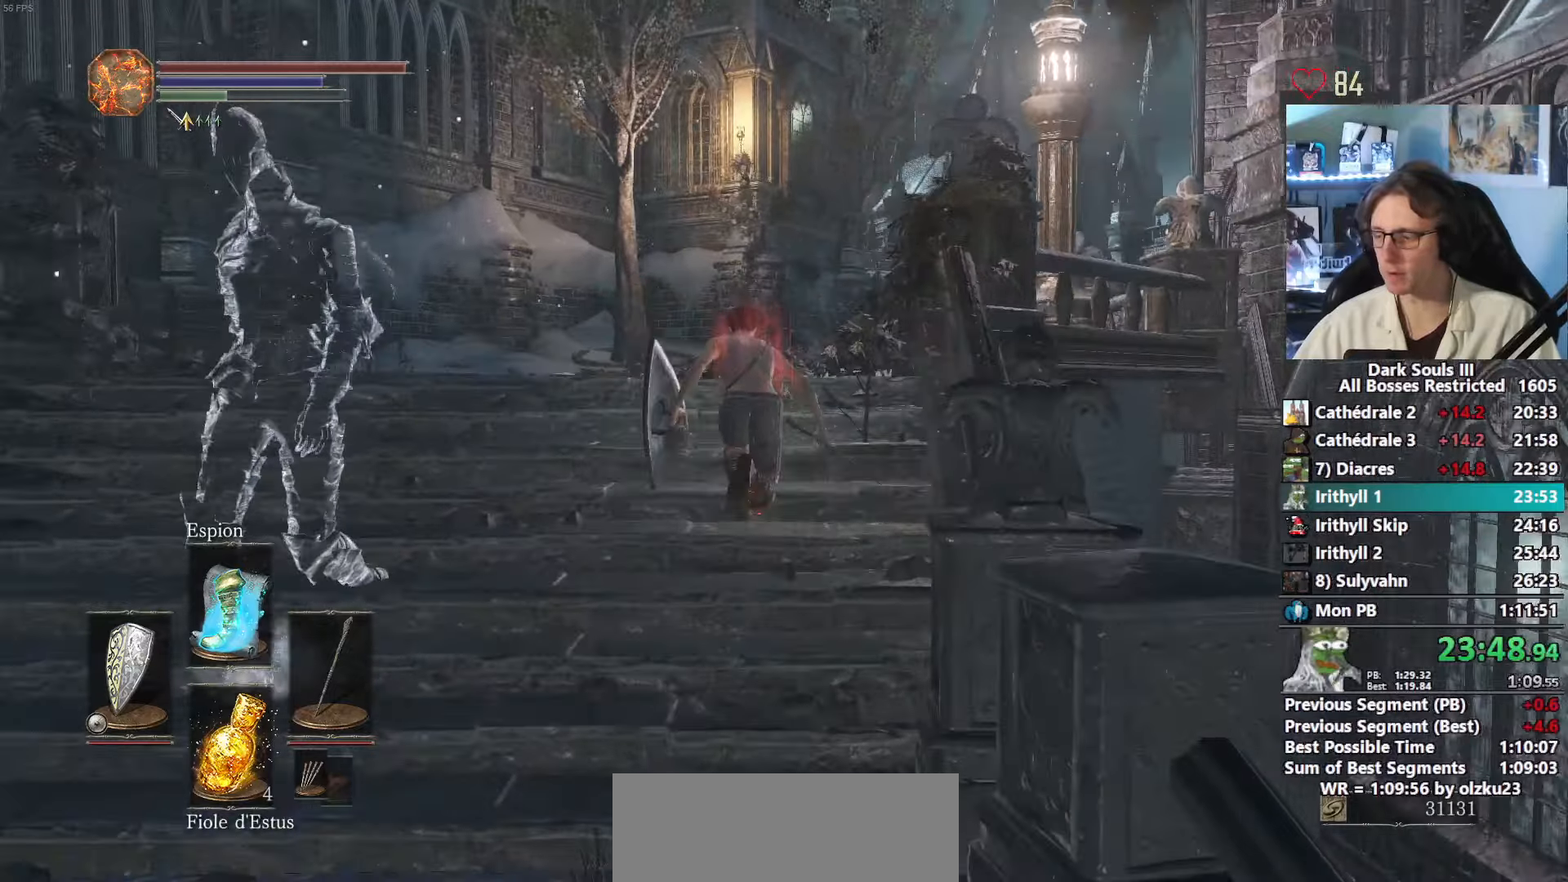
{"keys": ["space", "z"], "mouse": [], "events": []}
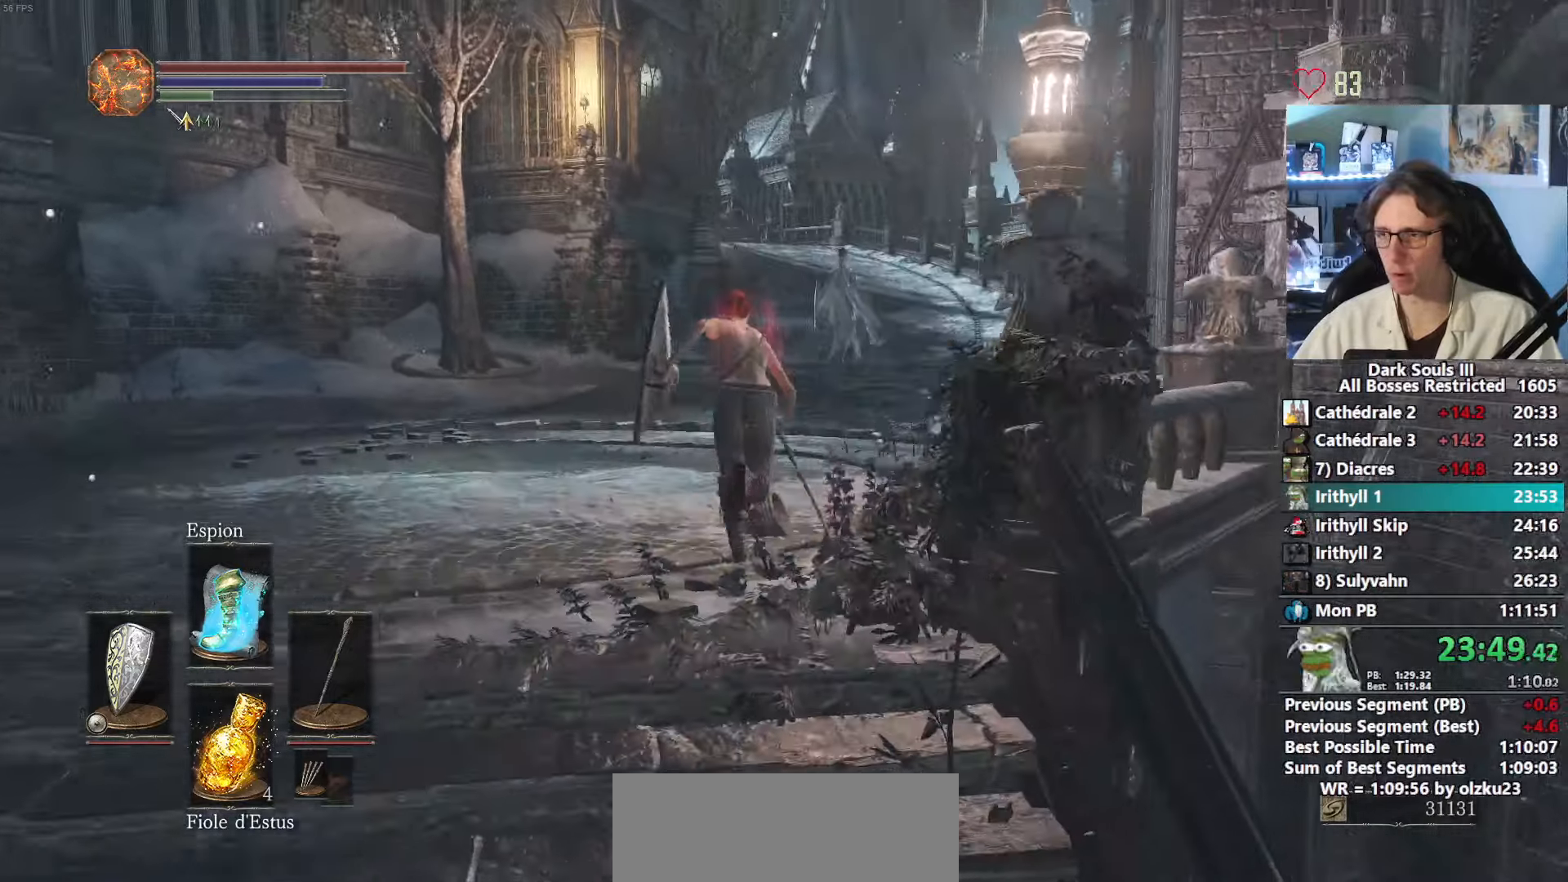
{"keys": ["space", "z"], "mouse": [], "events": []}
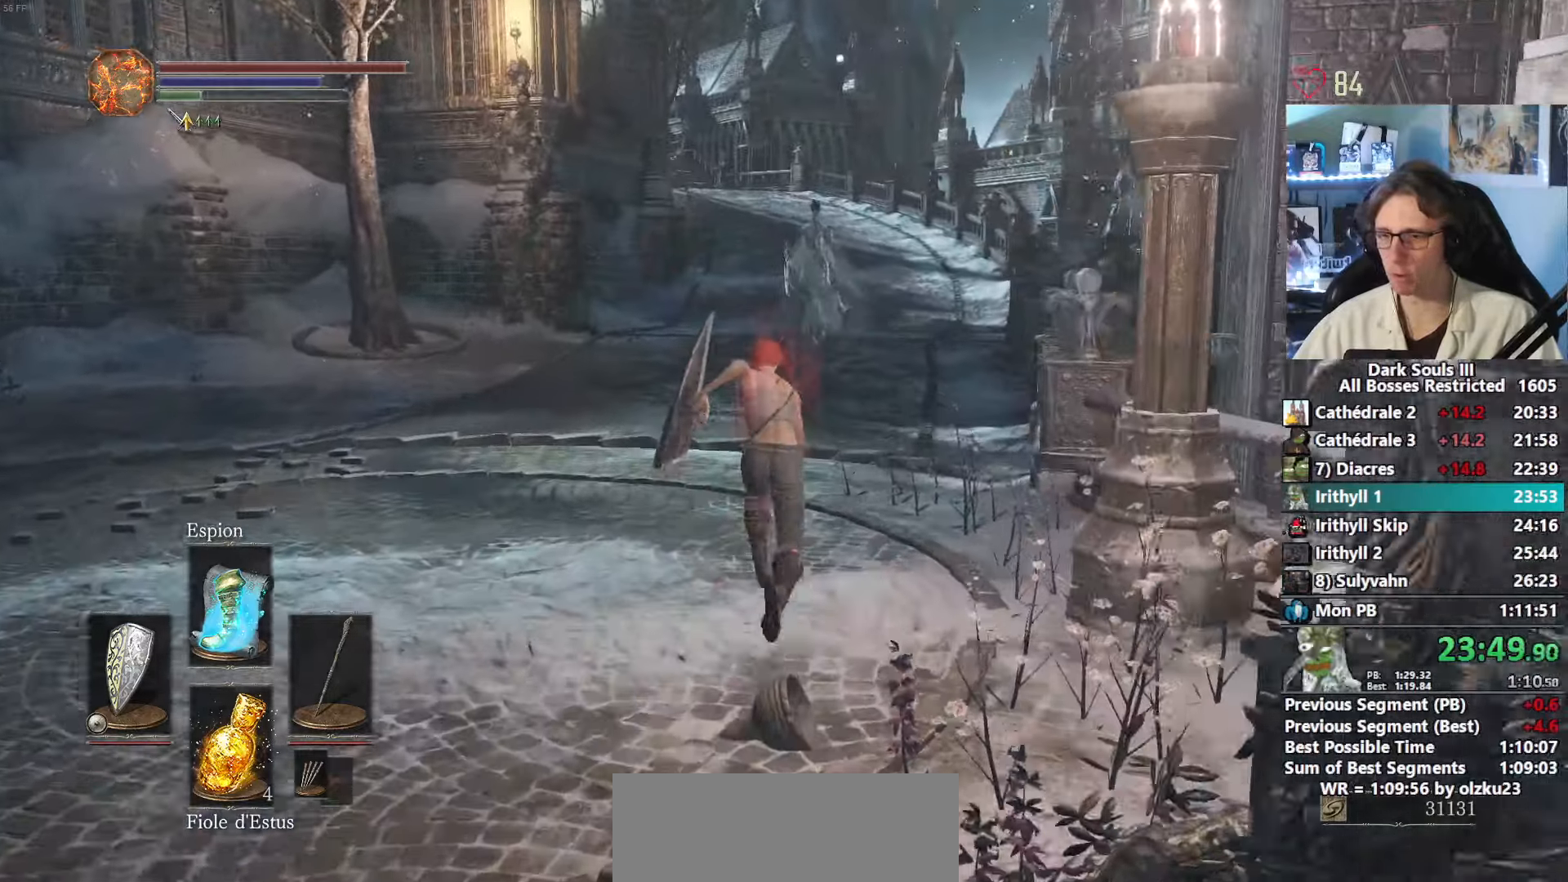
{"keys": ["space", "z"], "mouse": [], "events": []}
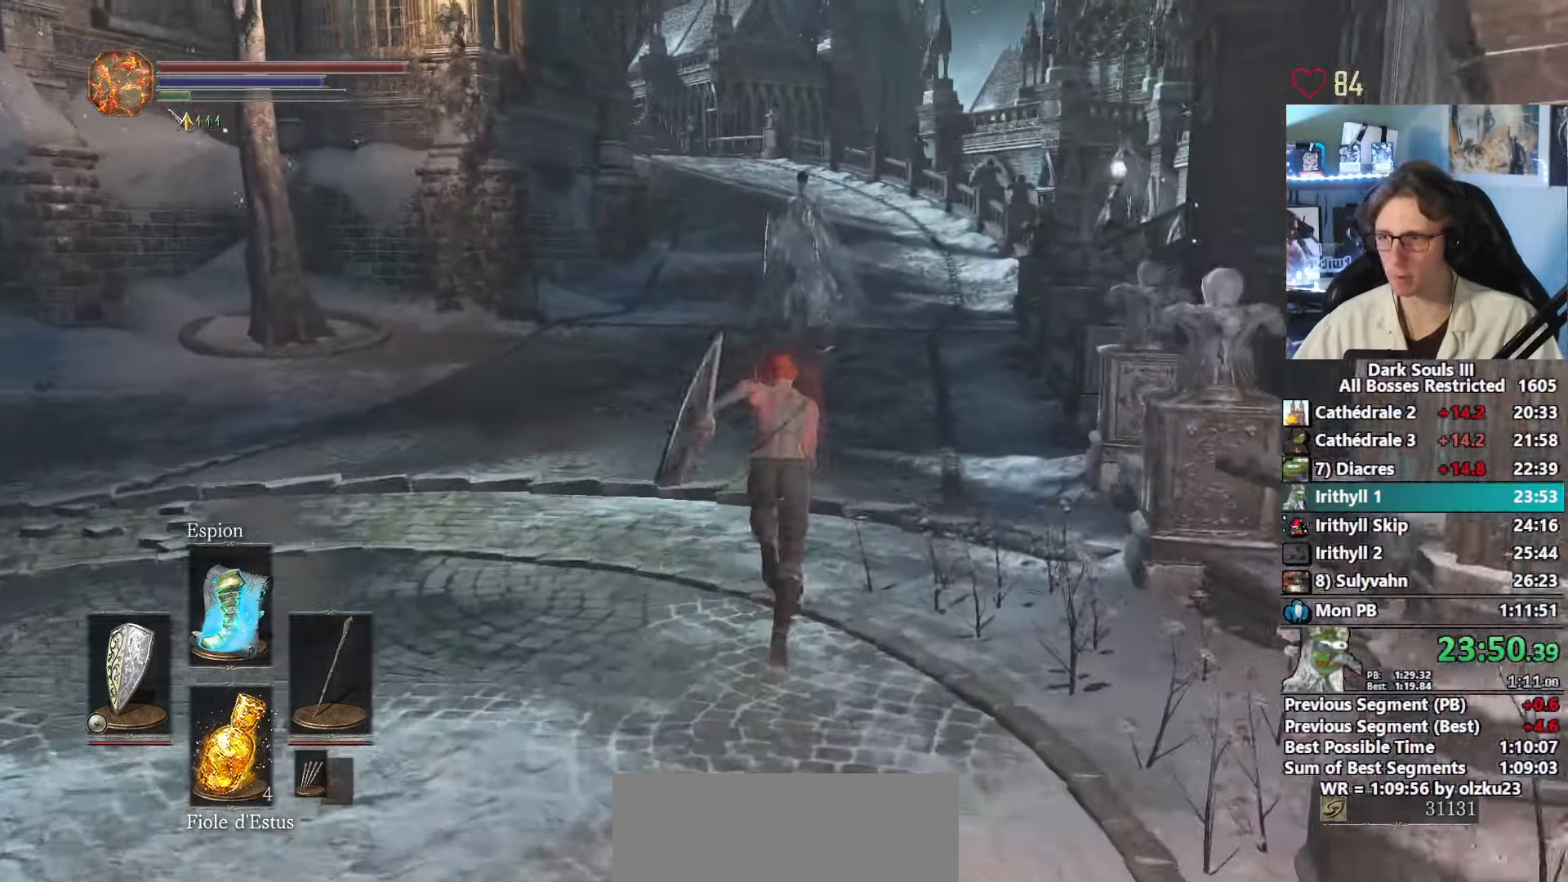
{"keys": ["z"], "mouse": [], "events": [[33, "space", "up"]]}
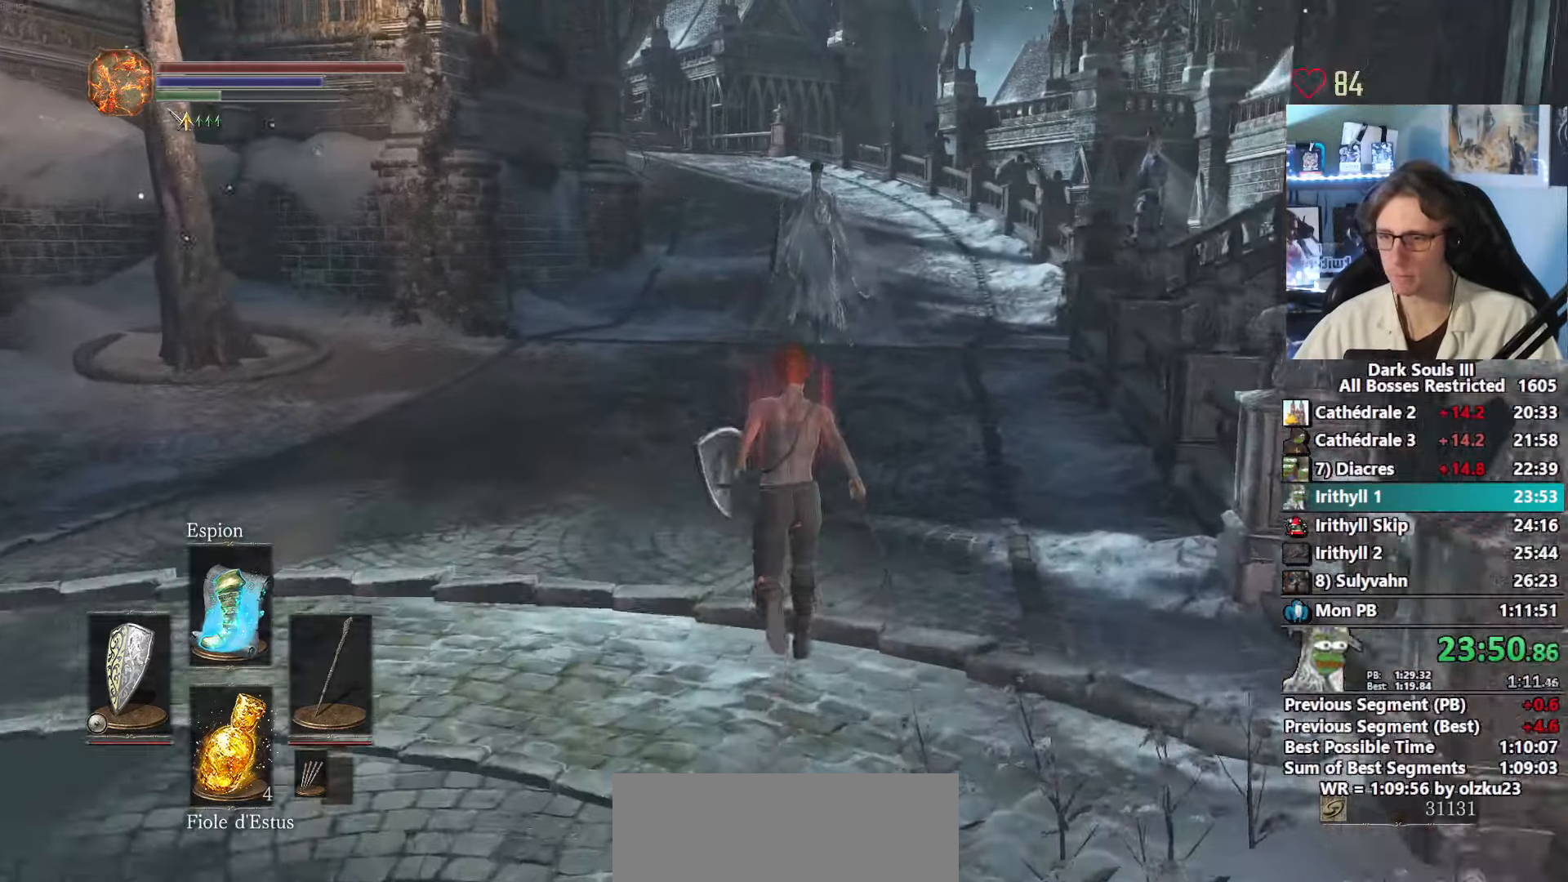
{"keys": ["z"], "mouse": [], "events": []}
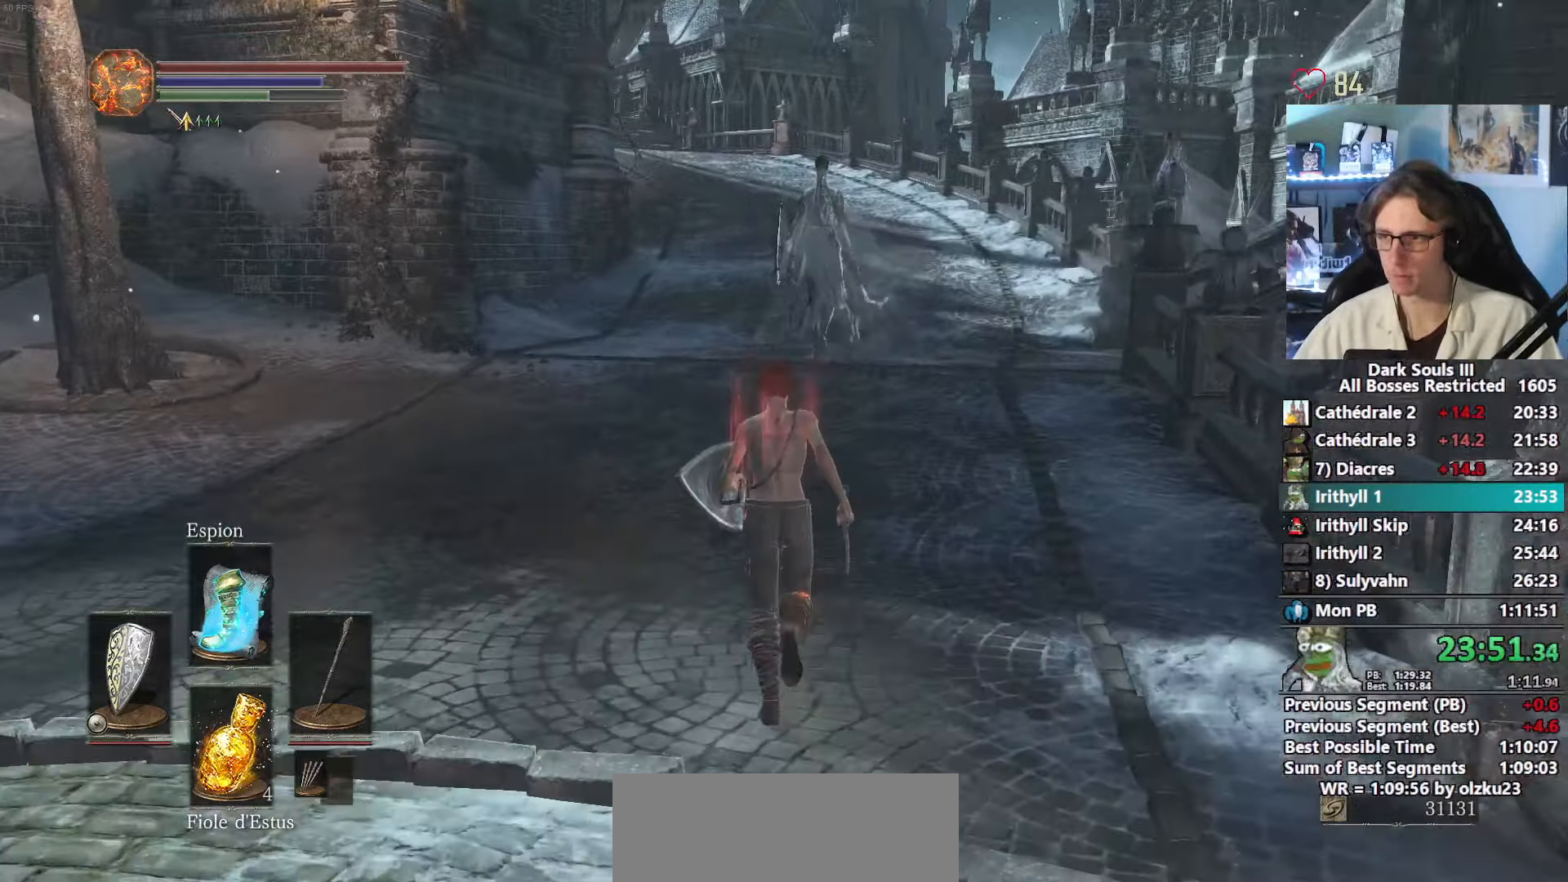
{"keys": ["space", "z"], "mouse": [], "events": [[200, "space", "down"]]}
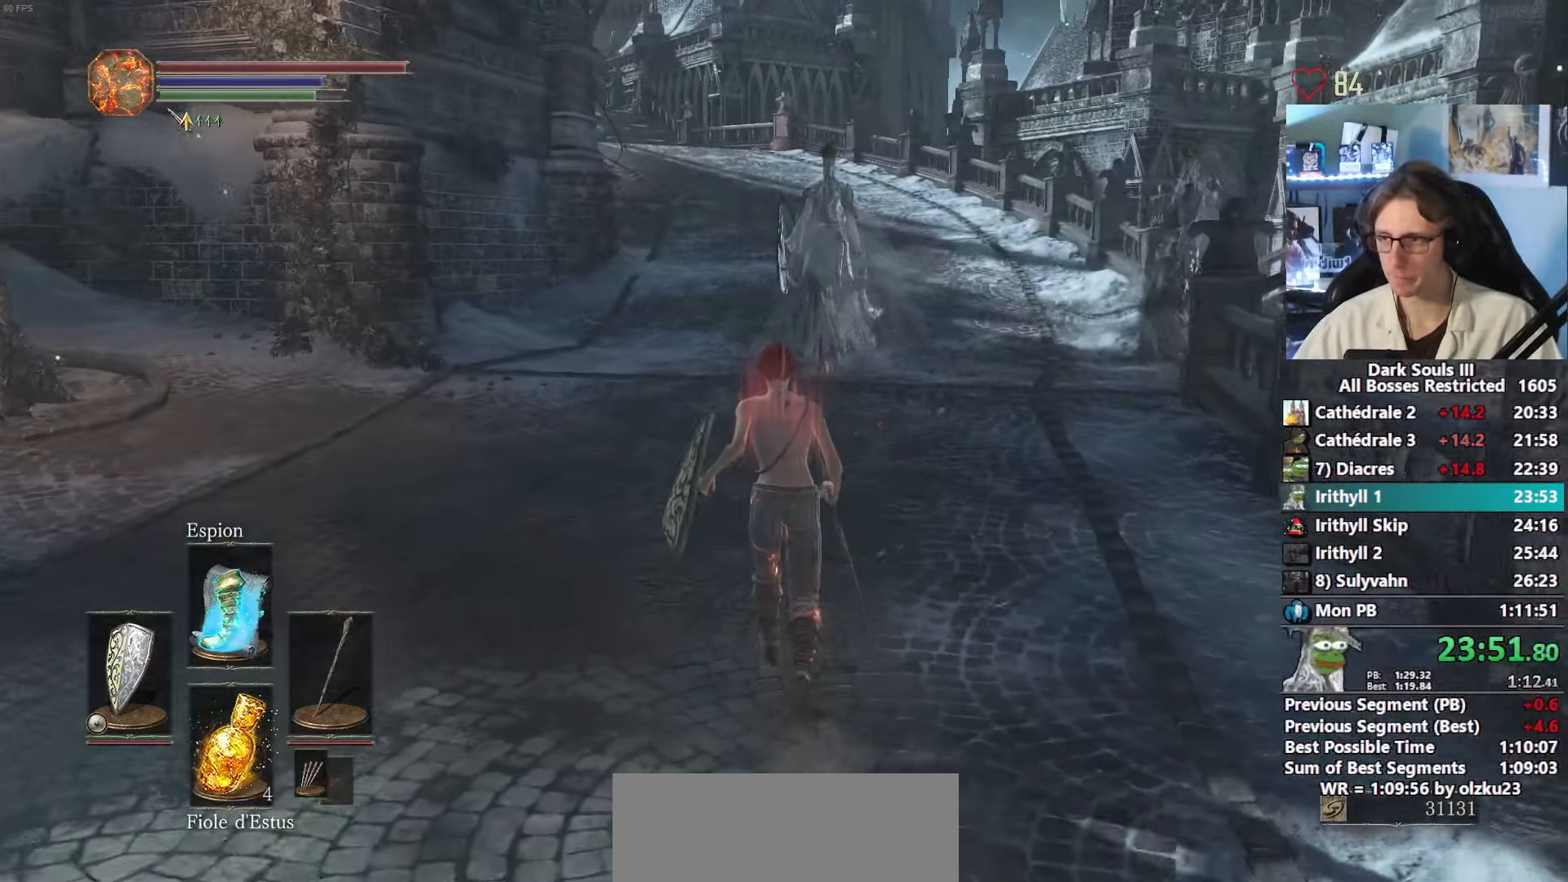
{"keys": ["space", "z"], "mouse": ["right"], "events": [[166, "mouse_right", "down"]]}
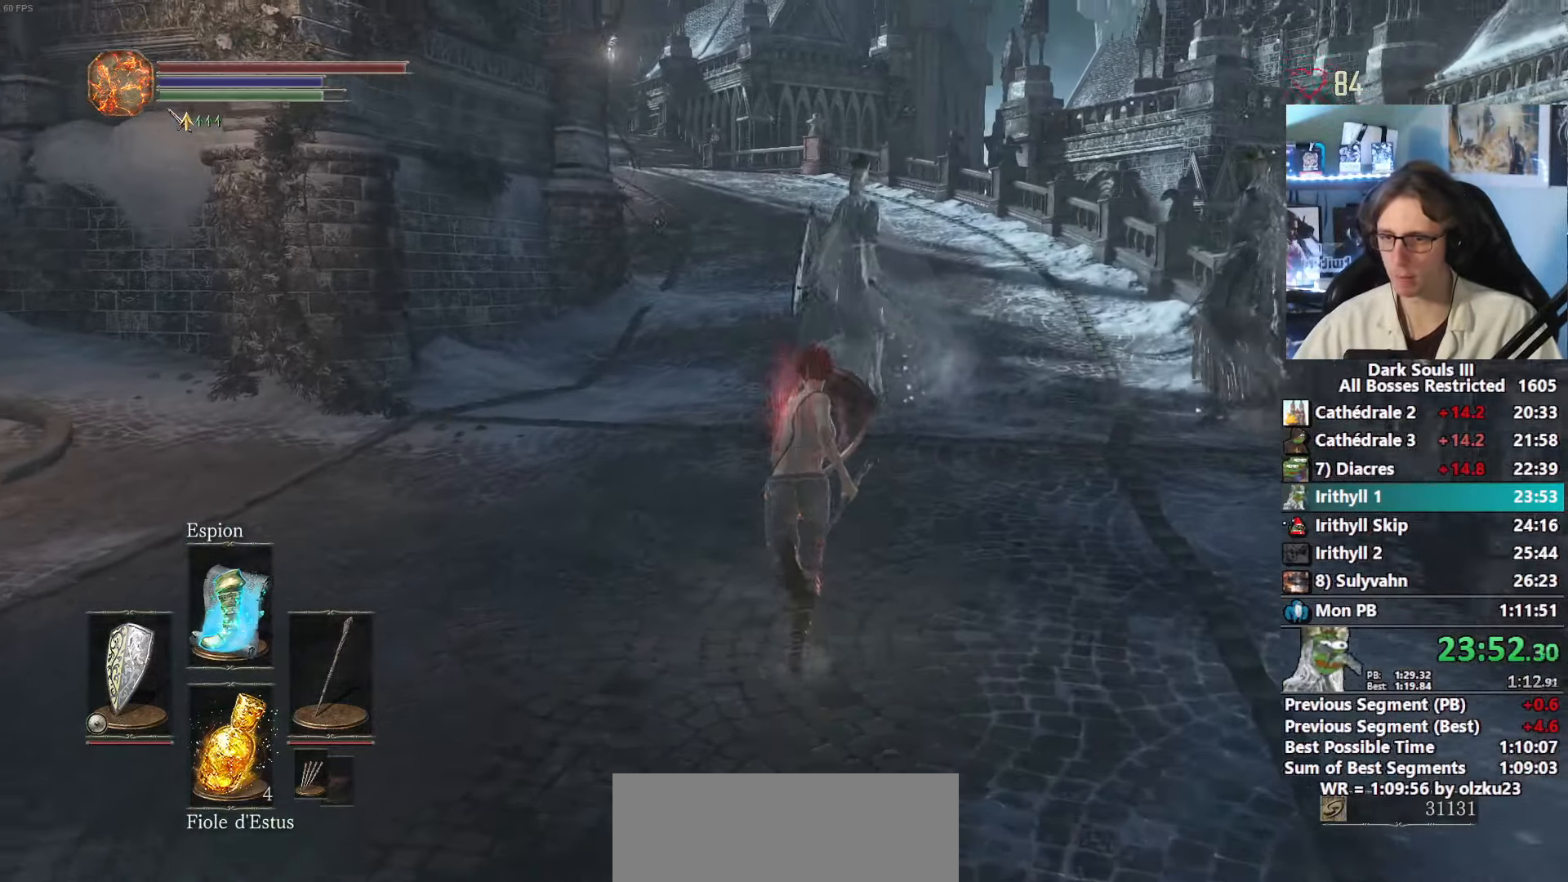
{"keys": ["space", "z"], "mouse": ["right"], "events": []}
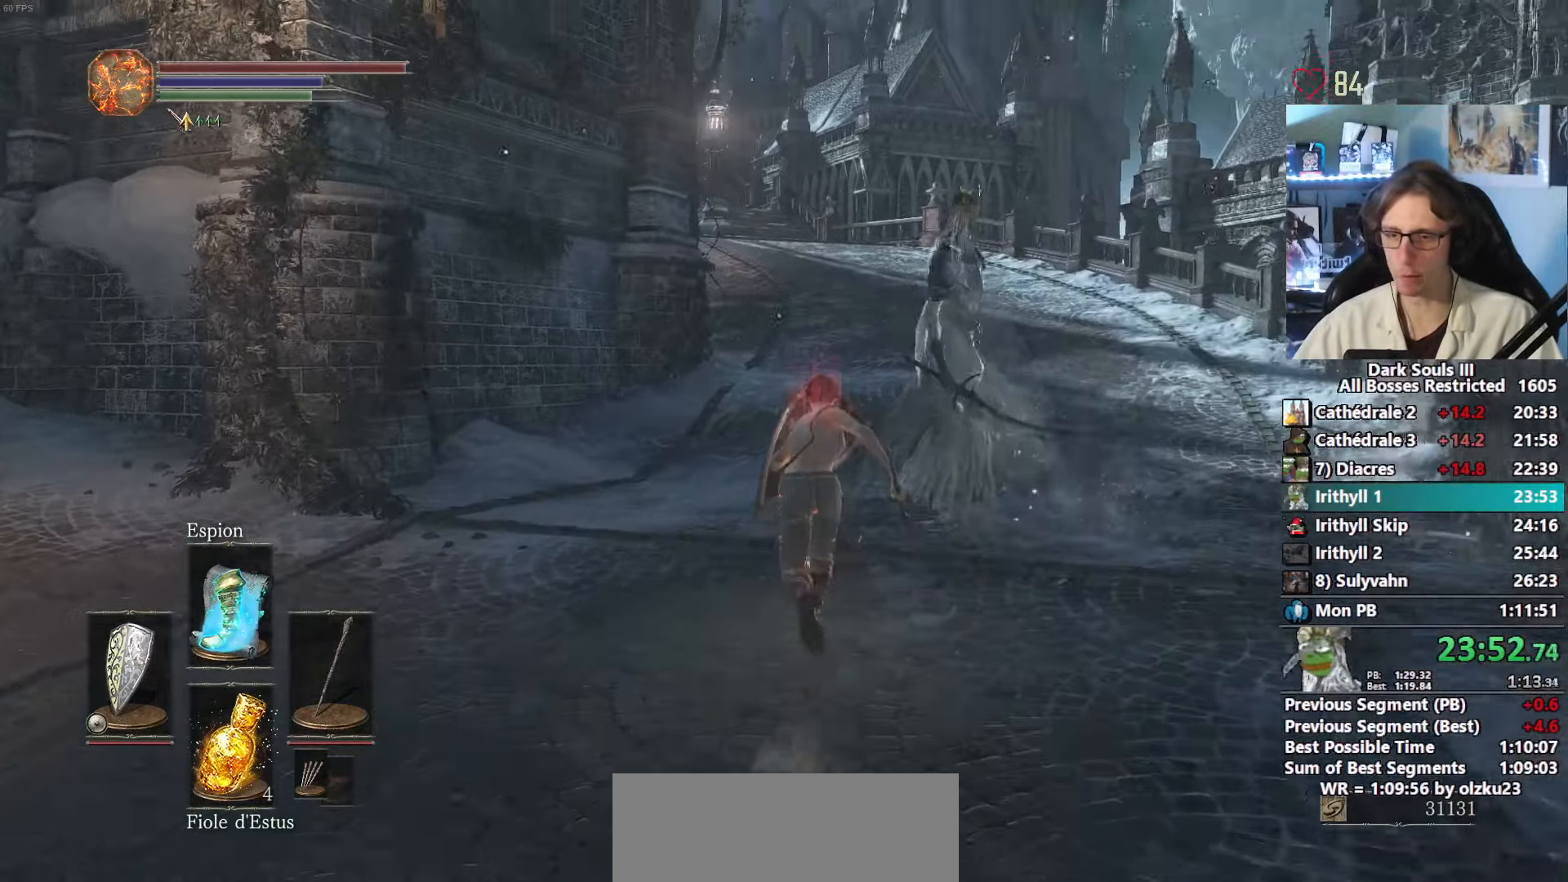
{"keys": ["space", "z"], "mouse": ["right"], "events": []}
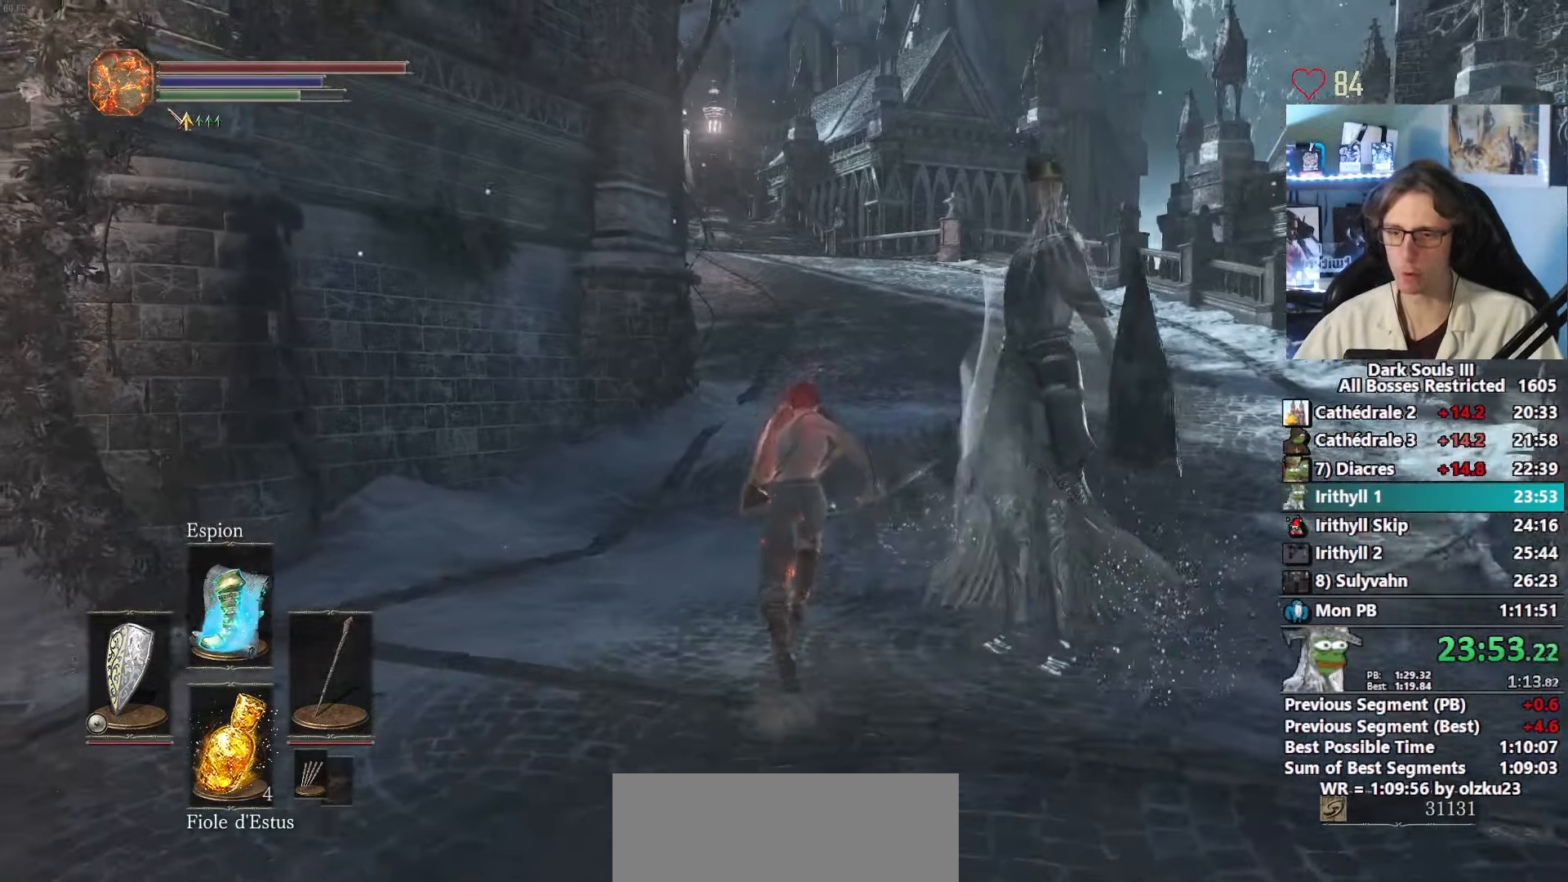
{"keys": ["space", "z"], "mouse": ["right"], "events": []}
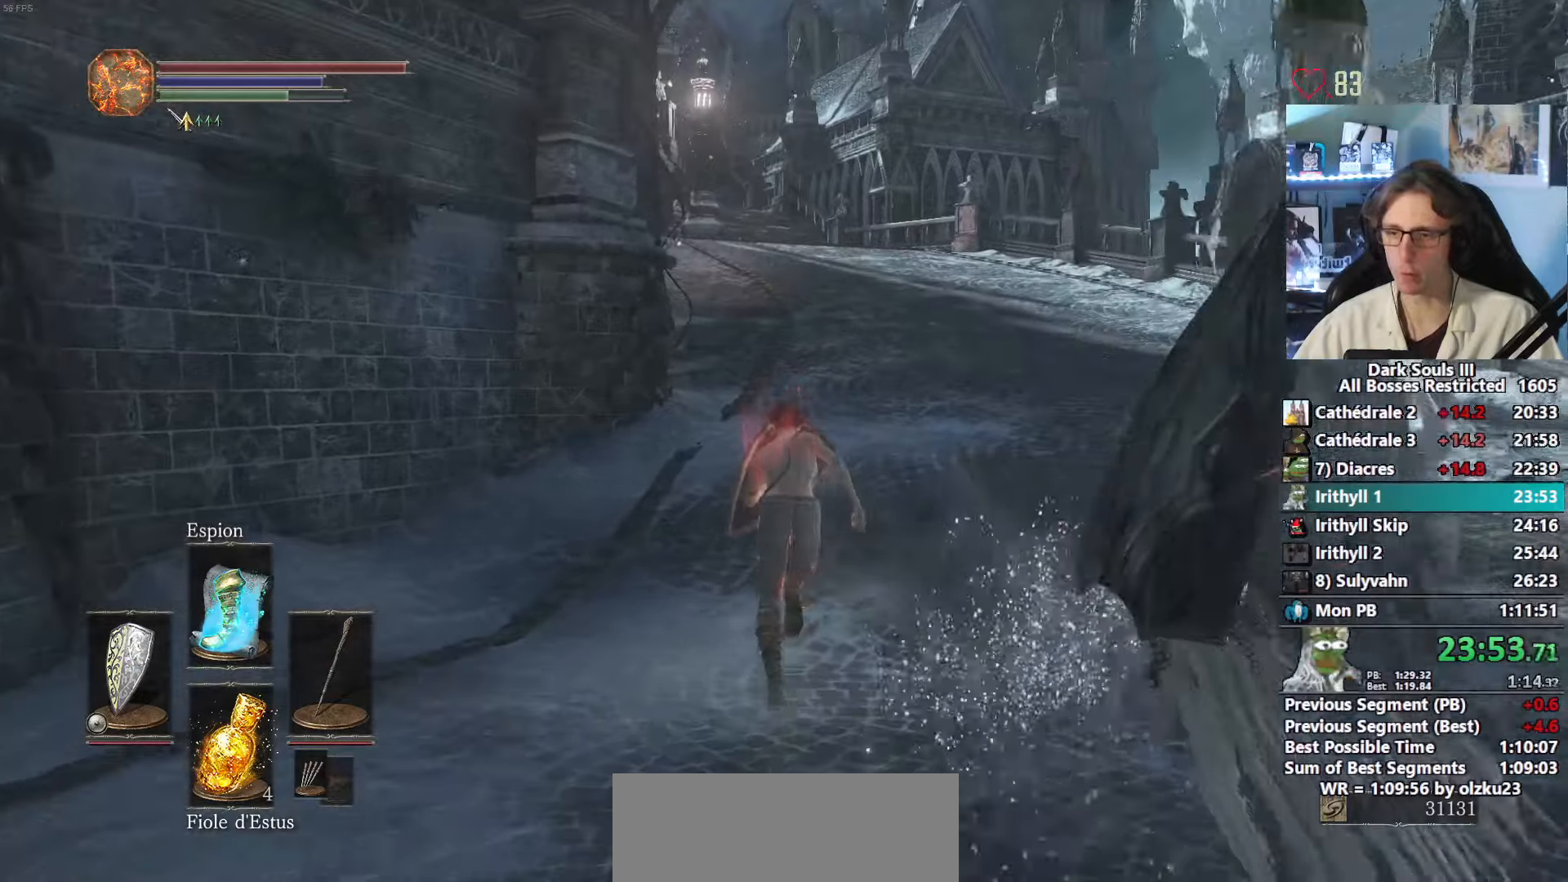
{"keys": ["space", "z"], "mouse": [], "events": [[467, "mouse_right", "up"]]}
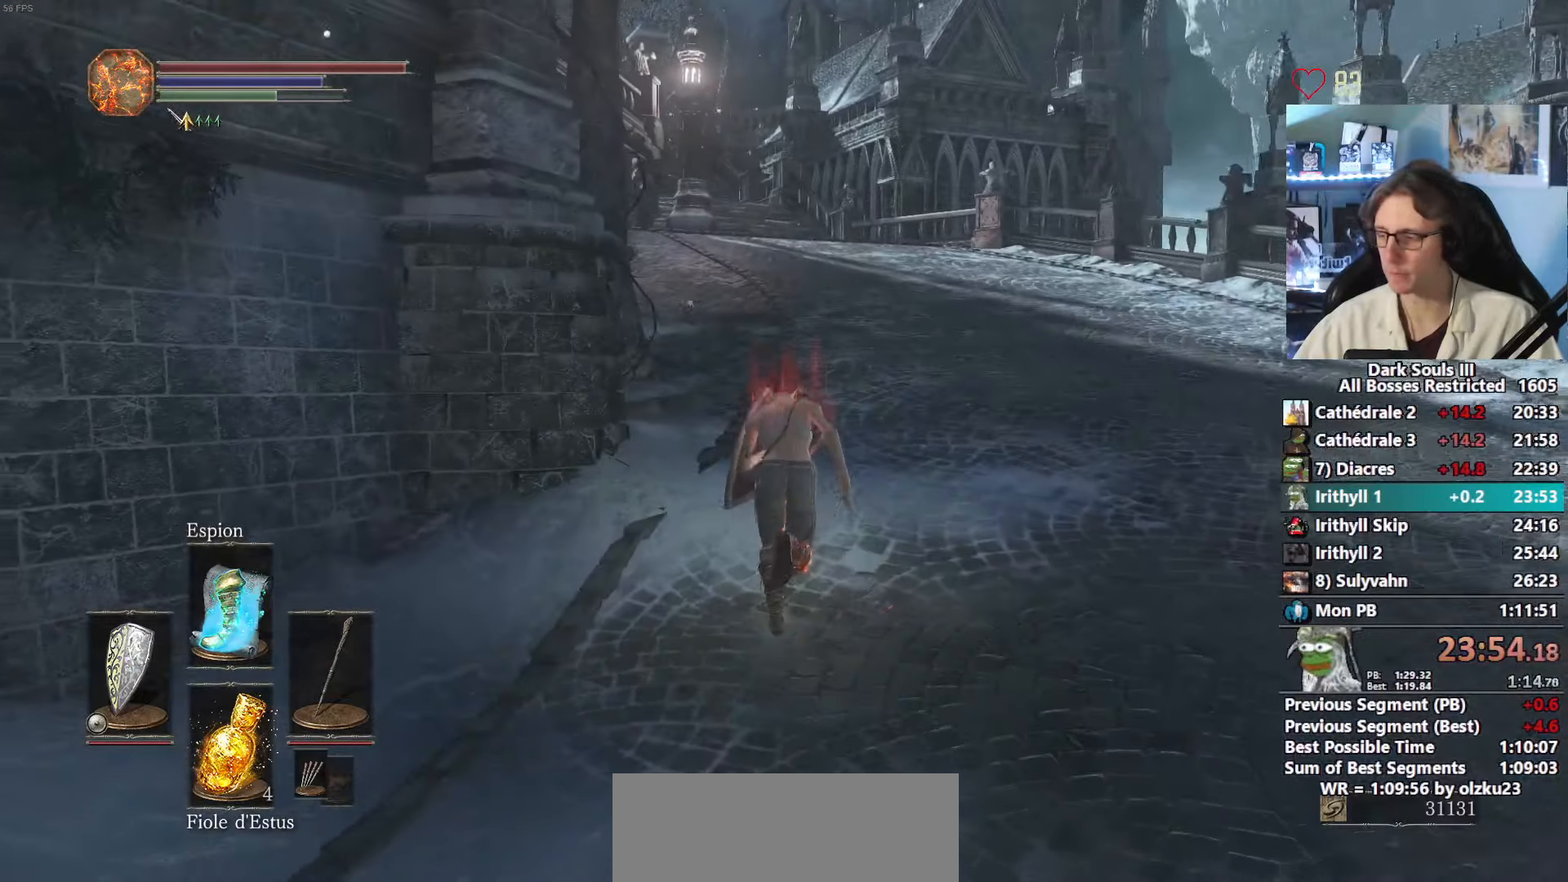
{"keys": ["space", "z"], "mouse": [], "events": []}
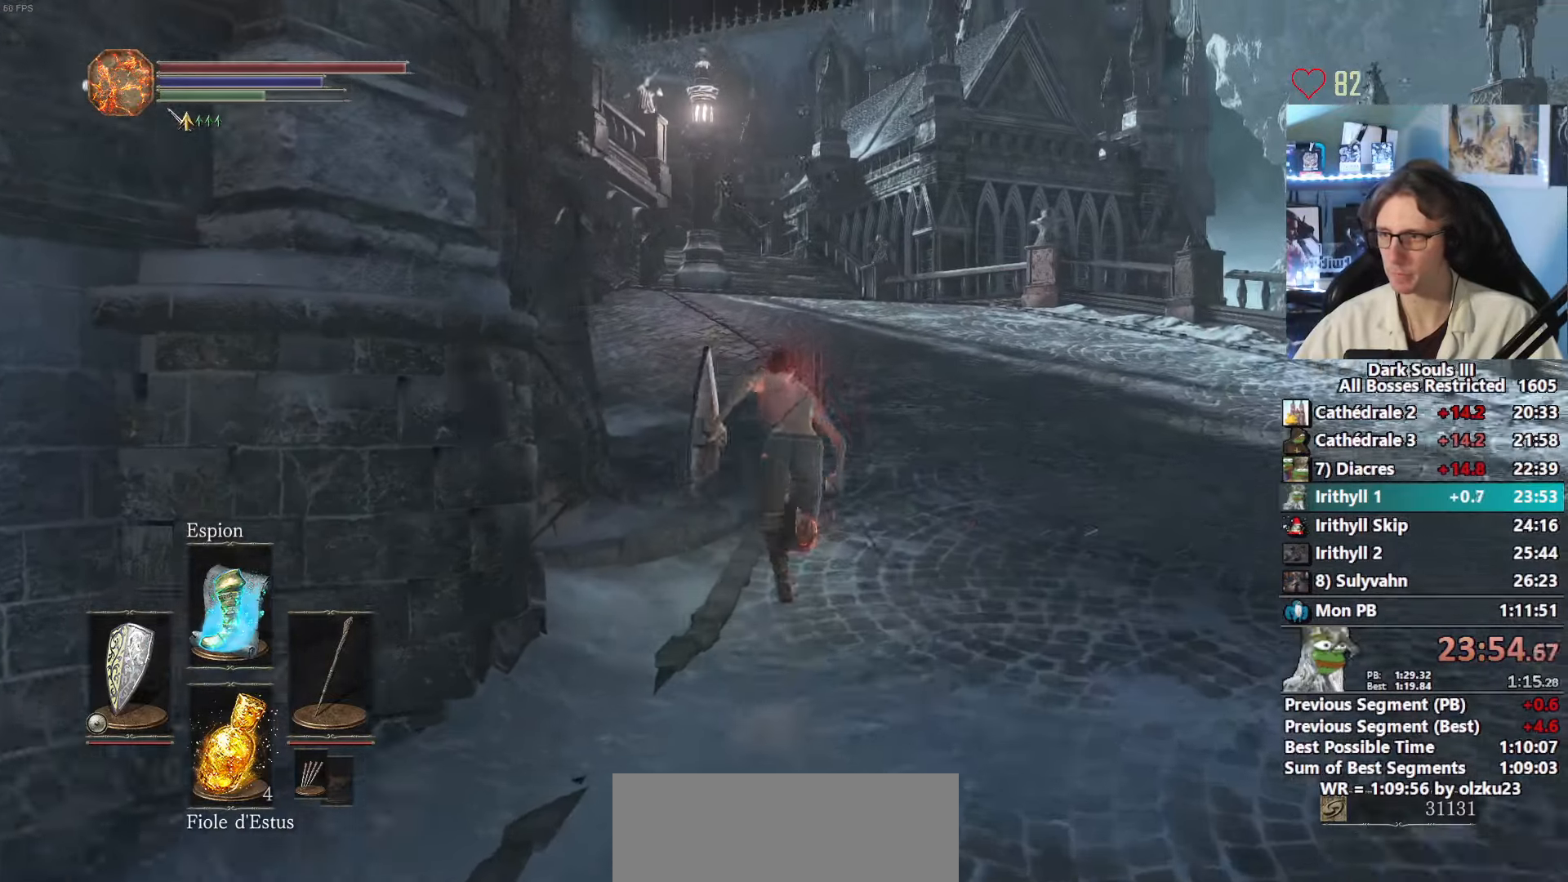
{"keys": ["space", "z"], "mouse": [], "events": []}
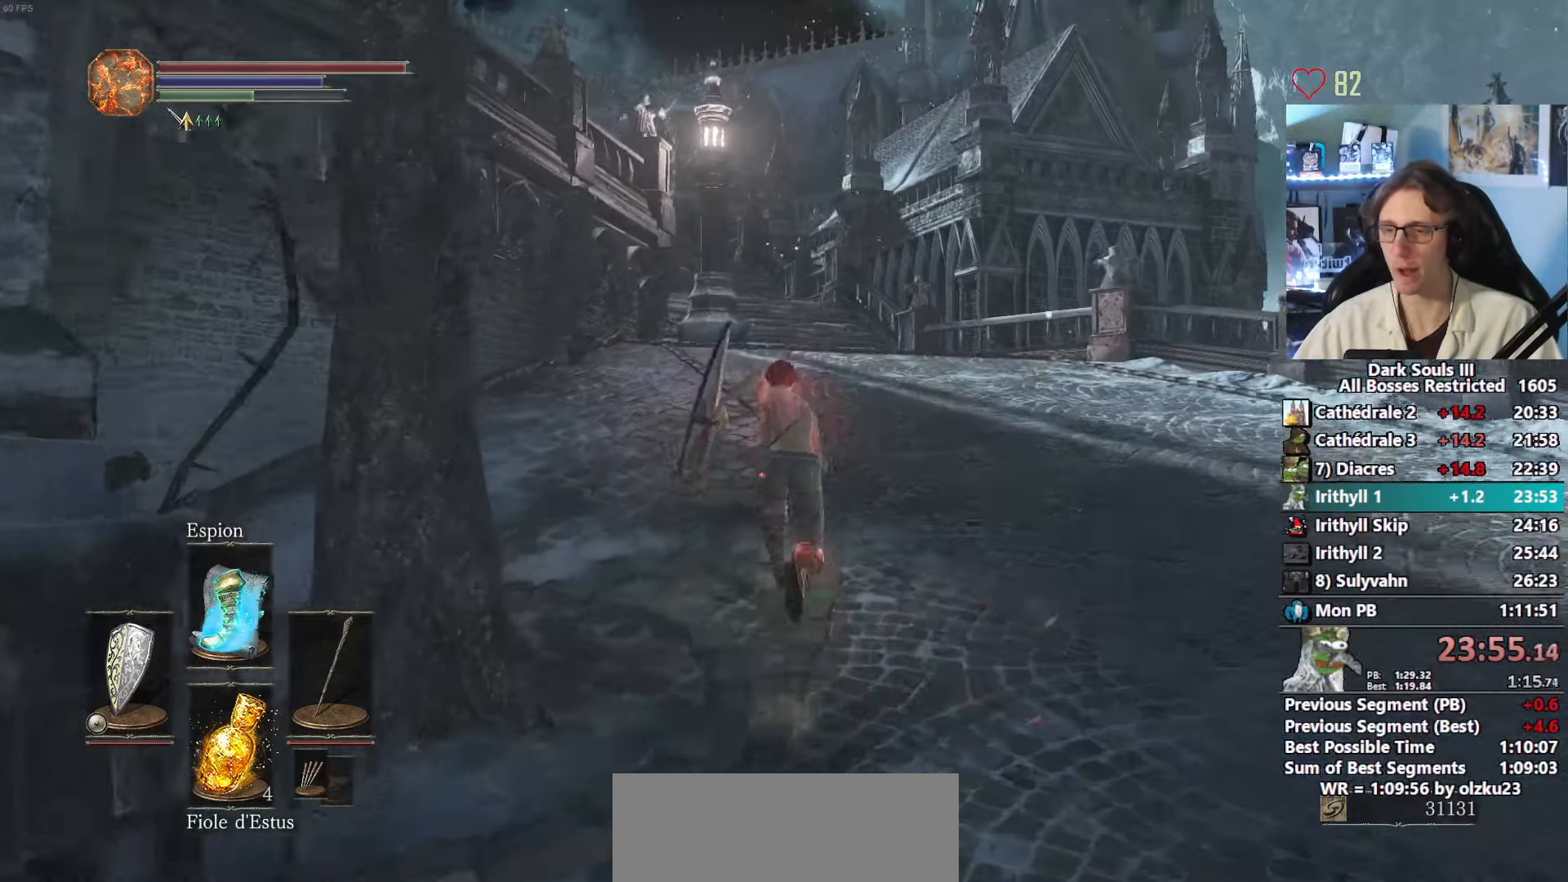
{"keys": ["space", "z"], "mouse": [], "events": []}
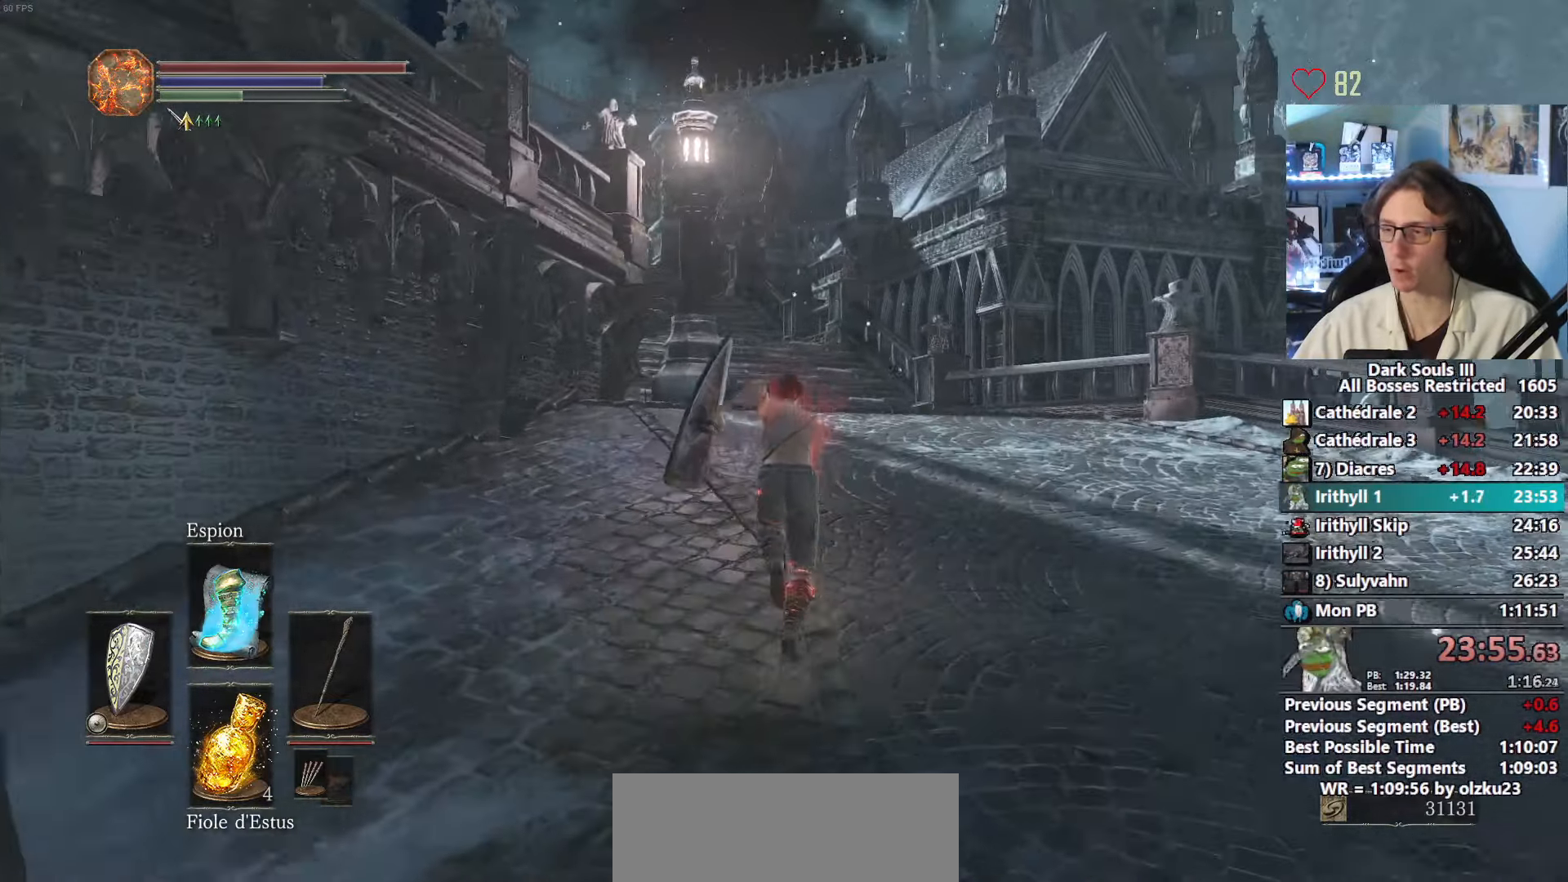
{"keys": ["space", "z"], "mouse": [], "events": []}
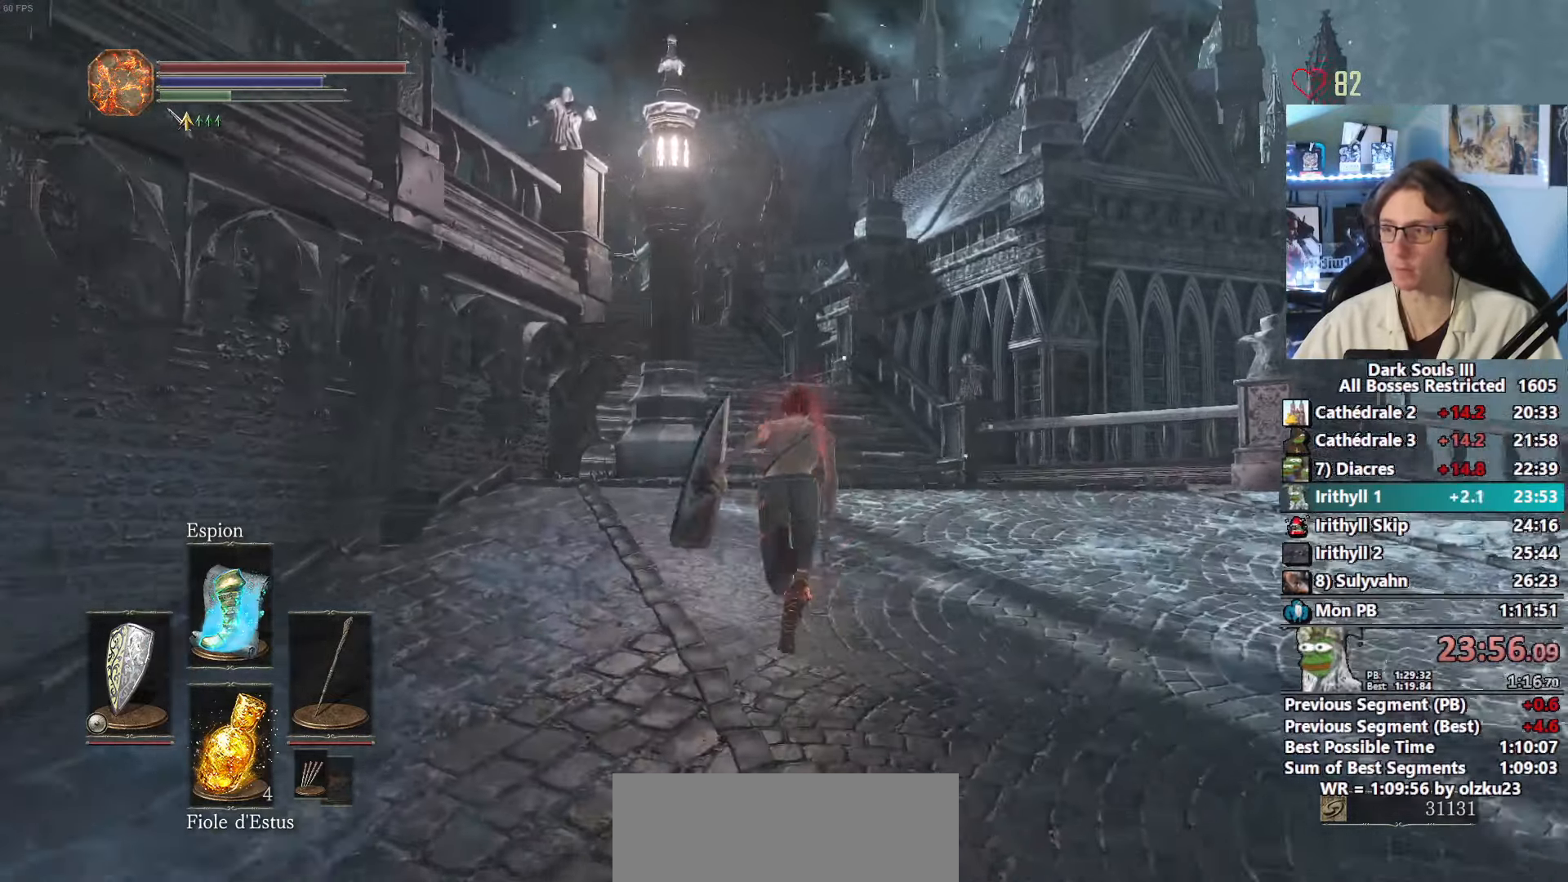
{"keys": ["space", "z"], "mouse": [], "events": []}
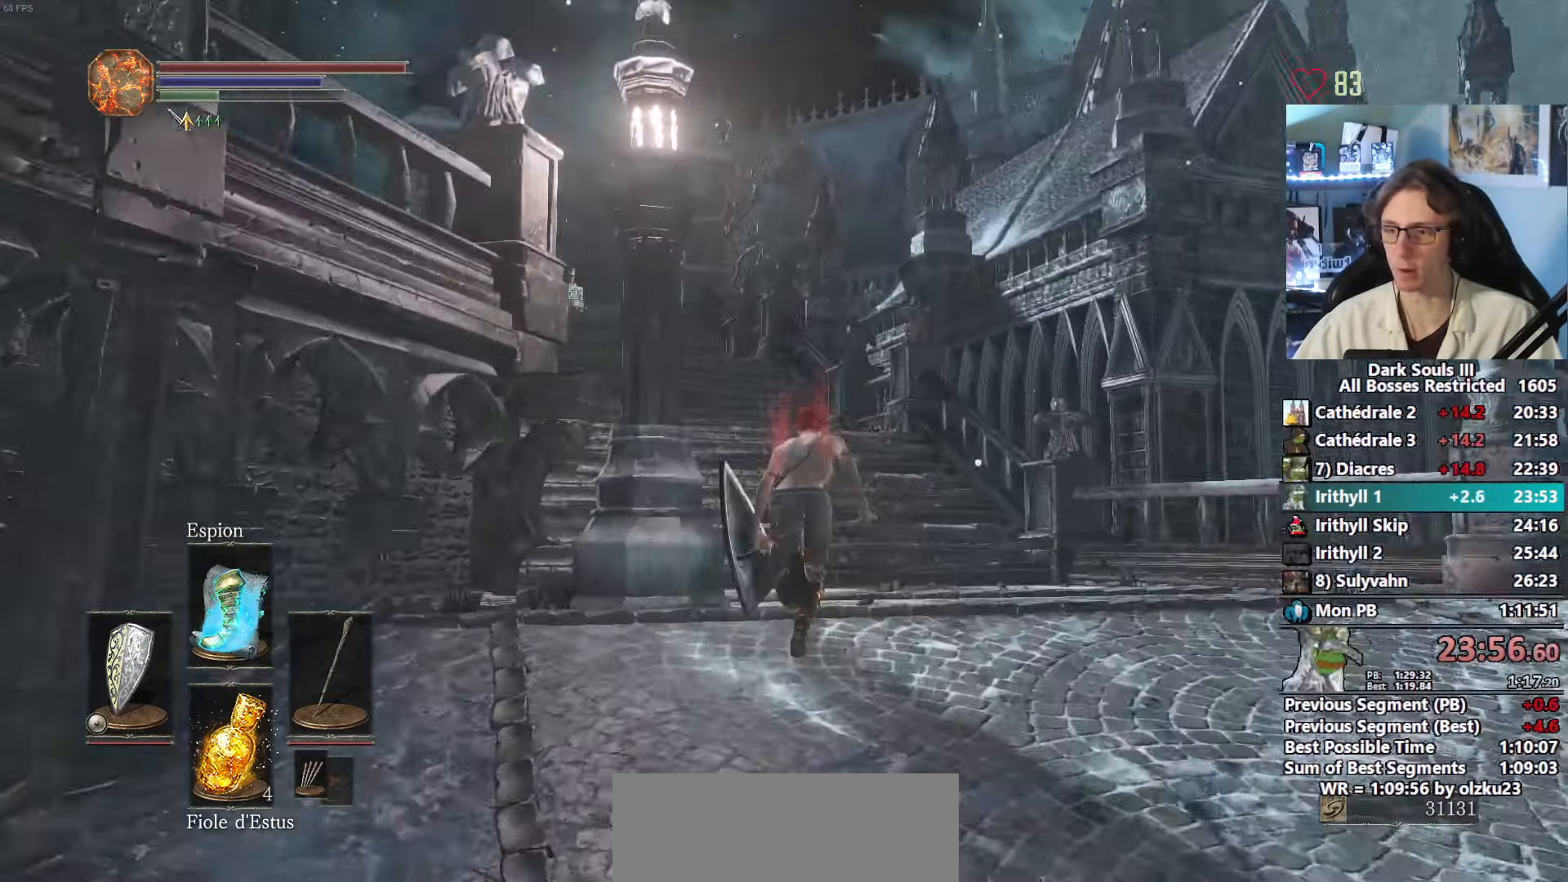
{"keys": ["space", "z"], "mouse": [], "events": []}